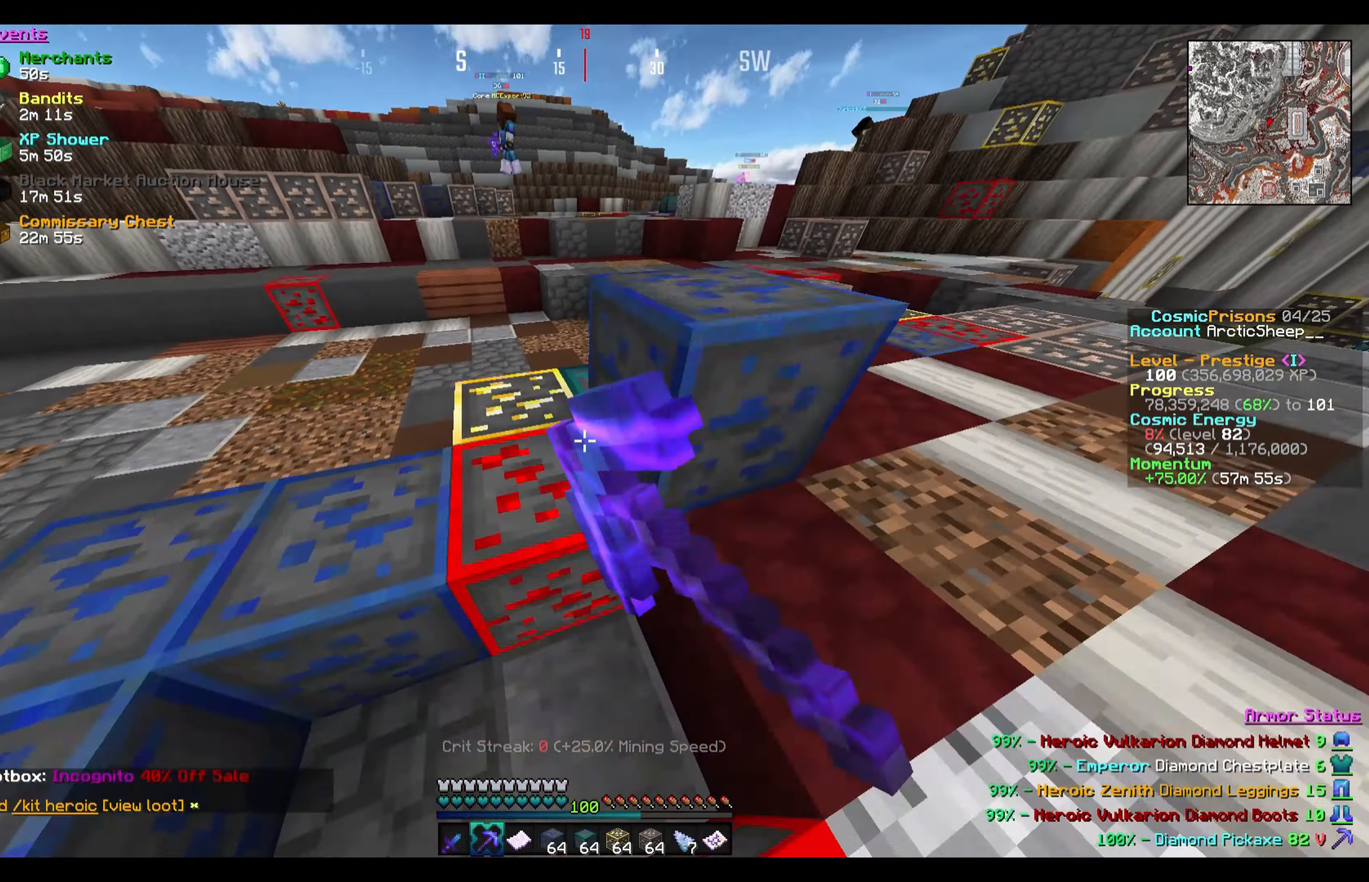
Gameplay with keyboard and mouse; each line is a JSON object with the keys and mouse buttons held at the frame after it. "events" lists presses ("down") and releases ("up") of "a", "d", "s", "w", "mouse_left" and "mouse_right" between this image and that frame as [ms after this image, input, new state], when the widget could be followed in between. "mouse_left", "mouse_right" = the "left", "right" buttons of the "mouse" list. No other keys are recorded. Fast repeated clicks can show as one long hold. Mouse movement is not recorded.
{"keys": ["d", "w"], "mouse": ["left"], "events": [[467, "d", "down"], [467, "w", "down"]]}
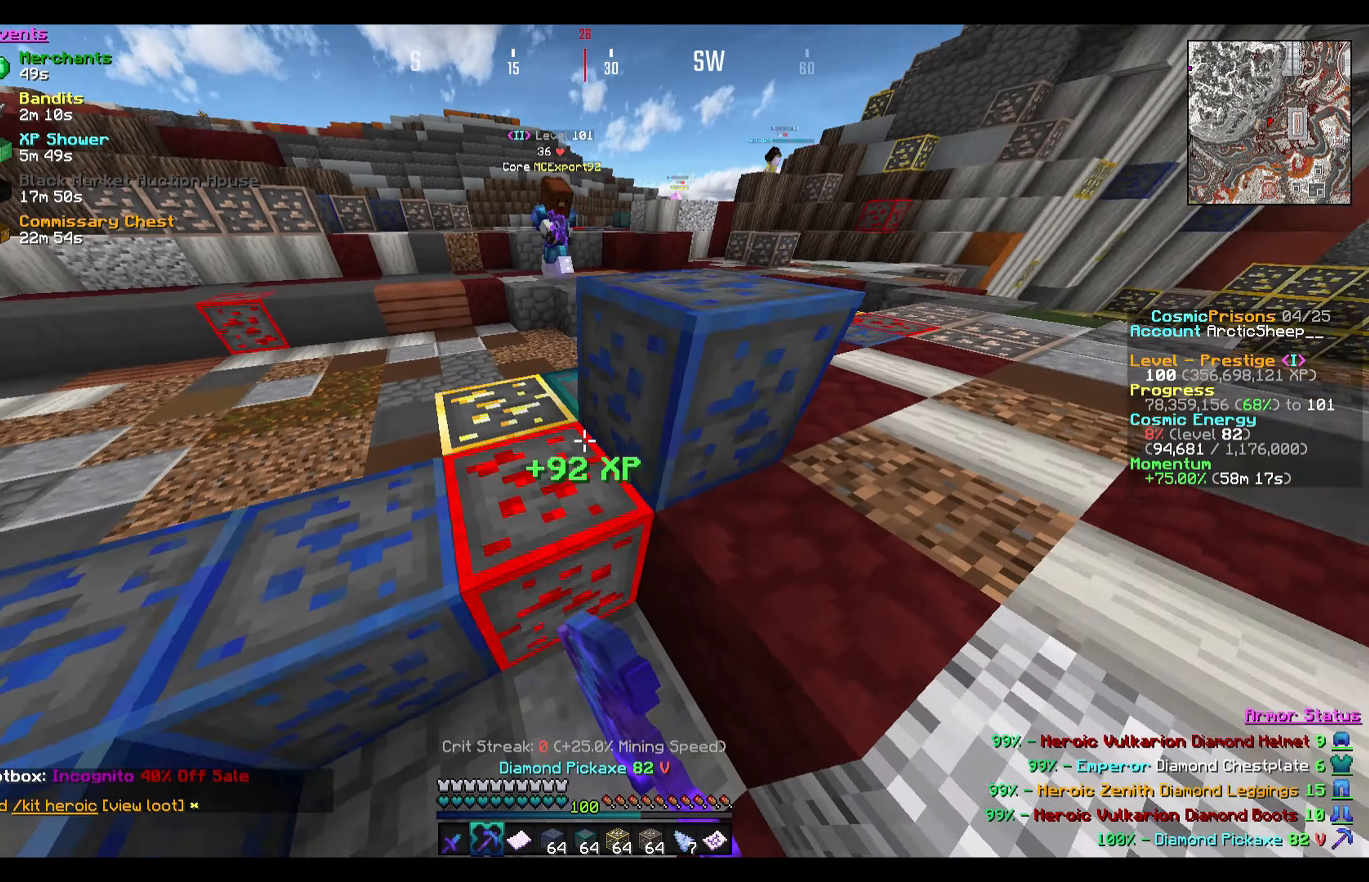
{"keys": ["d", "w"], "mouse": ["left"], "events": []}
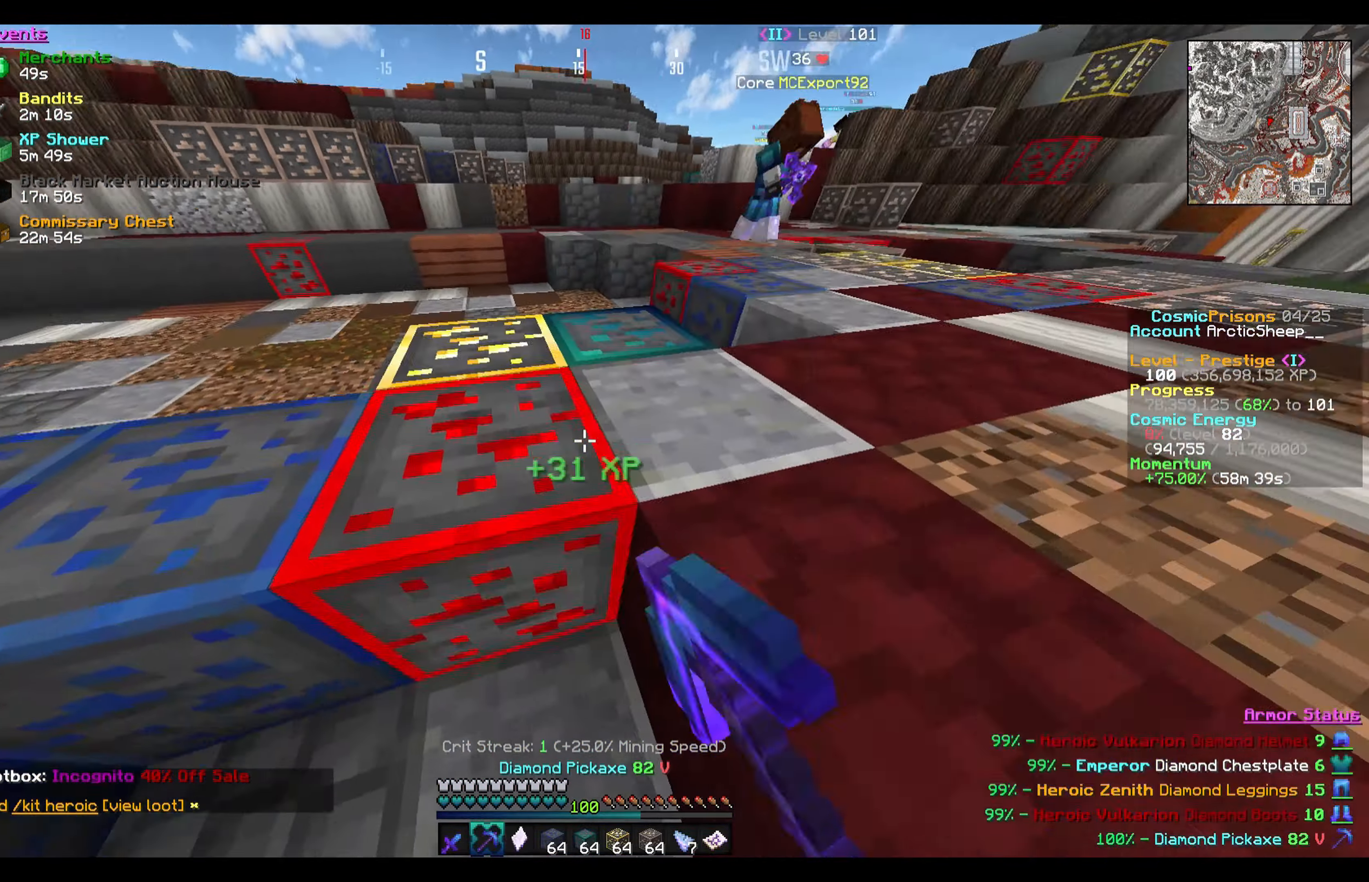
{"keys": ["d", "w"], "mouse": ["left"], "events": []}
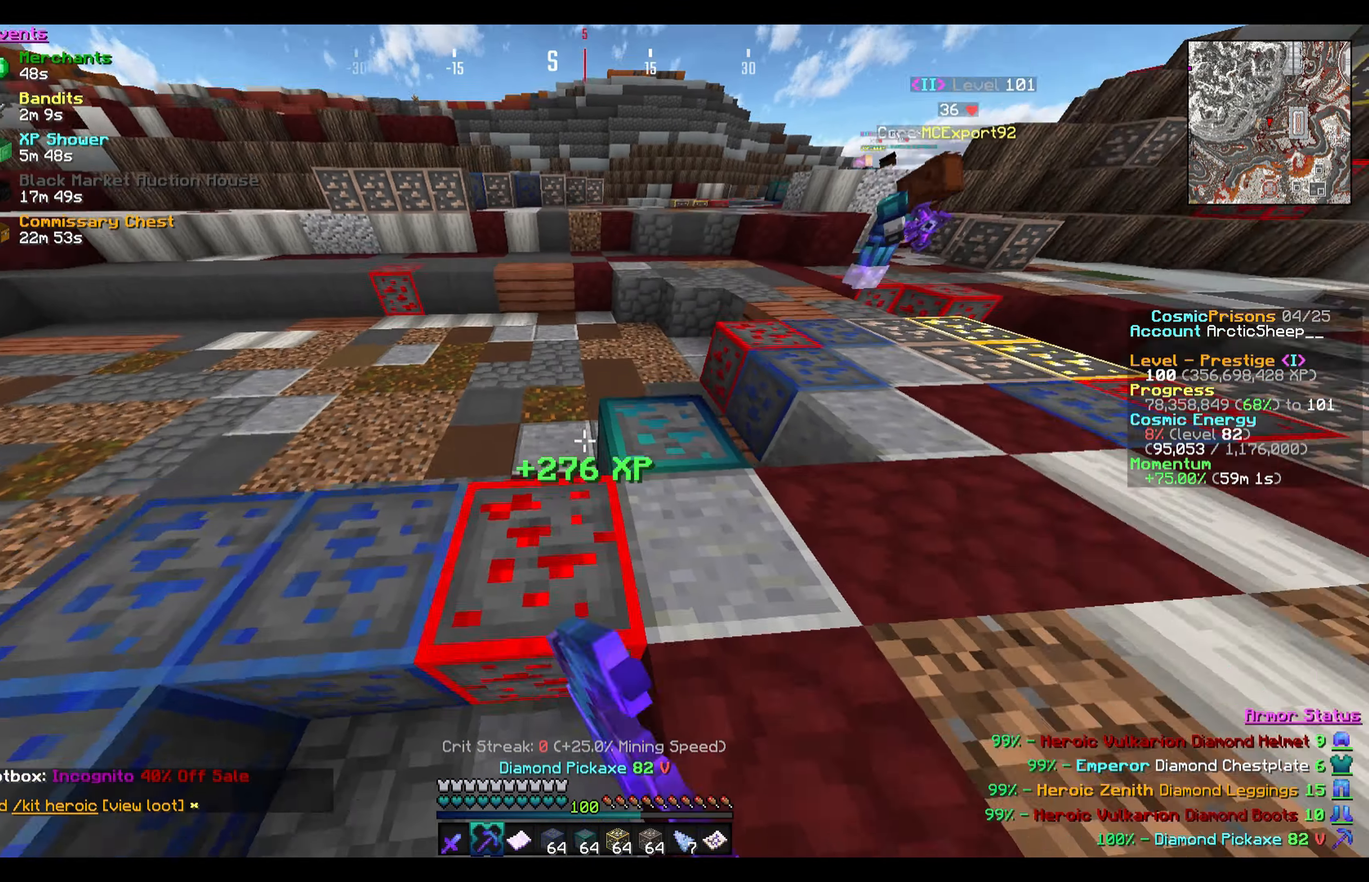
{"keys": ["a", "w"], "mouse": ["left"], "events": [[100, "d", "up"], [467, "a", "down"]]}
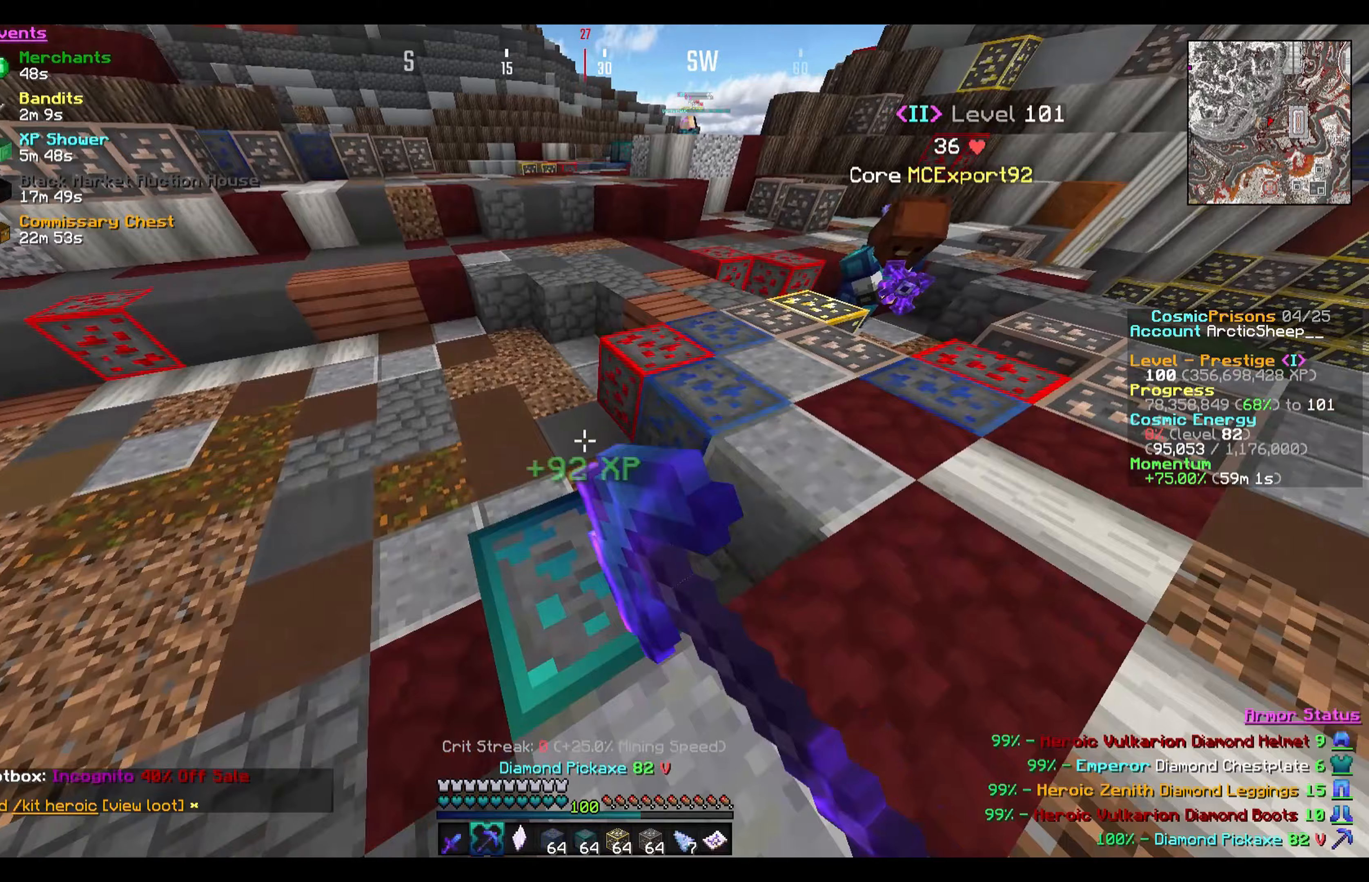
{"keys": ["w"], "mouse": ["left"], "events": [[33, "w", "up"], [267, "w", "down"], [400, "a", "up"]]}
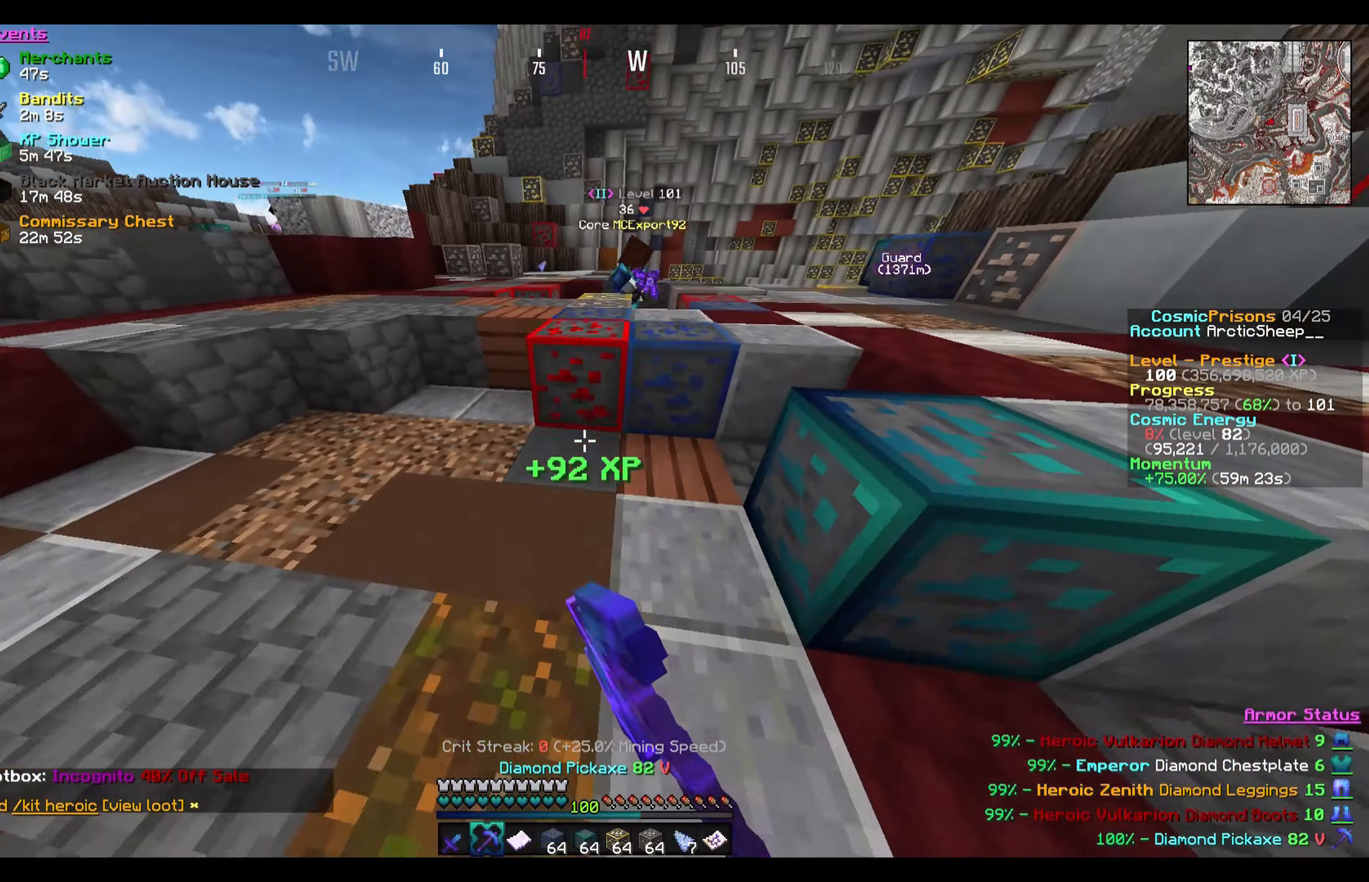
{"keys": ["w"], "mouse": ["left"], "events": [[200, "d", "down"], [266, "d", "up"], [333, "a", "down"], [467, "a", "up"]]}
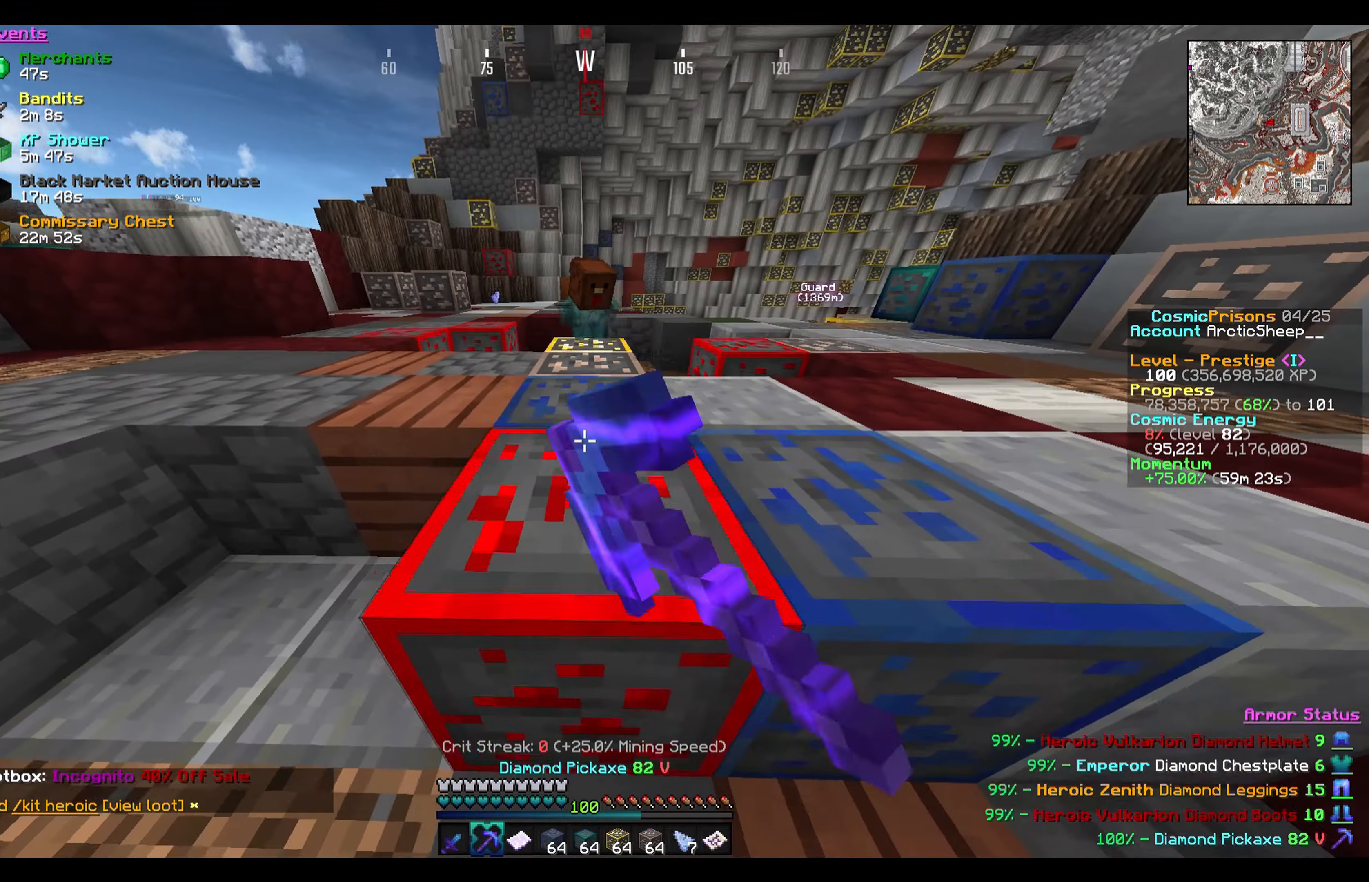
{"keys": ["a", "w"], "mouse": ["left"], "events": [[100, "d", "down"], [267, "d", "up"], [334, "a", "down"]]}
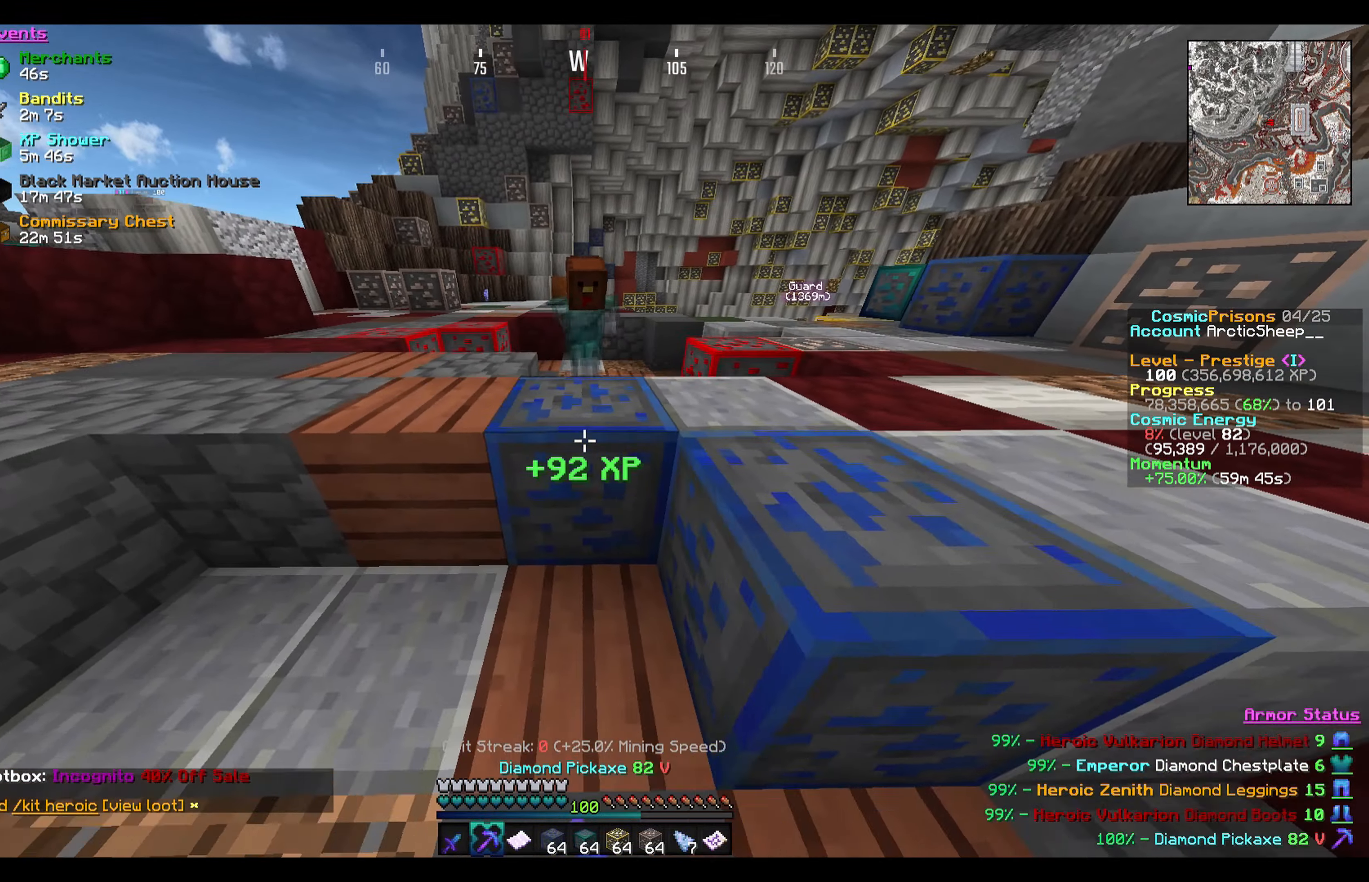
{"keys": ["d", "w"], "mouse": ["left"], "events": [[33, "a", "up"], [100, "d", "down"], [200, "d", "up"], [400, "d", "down"]]}
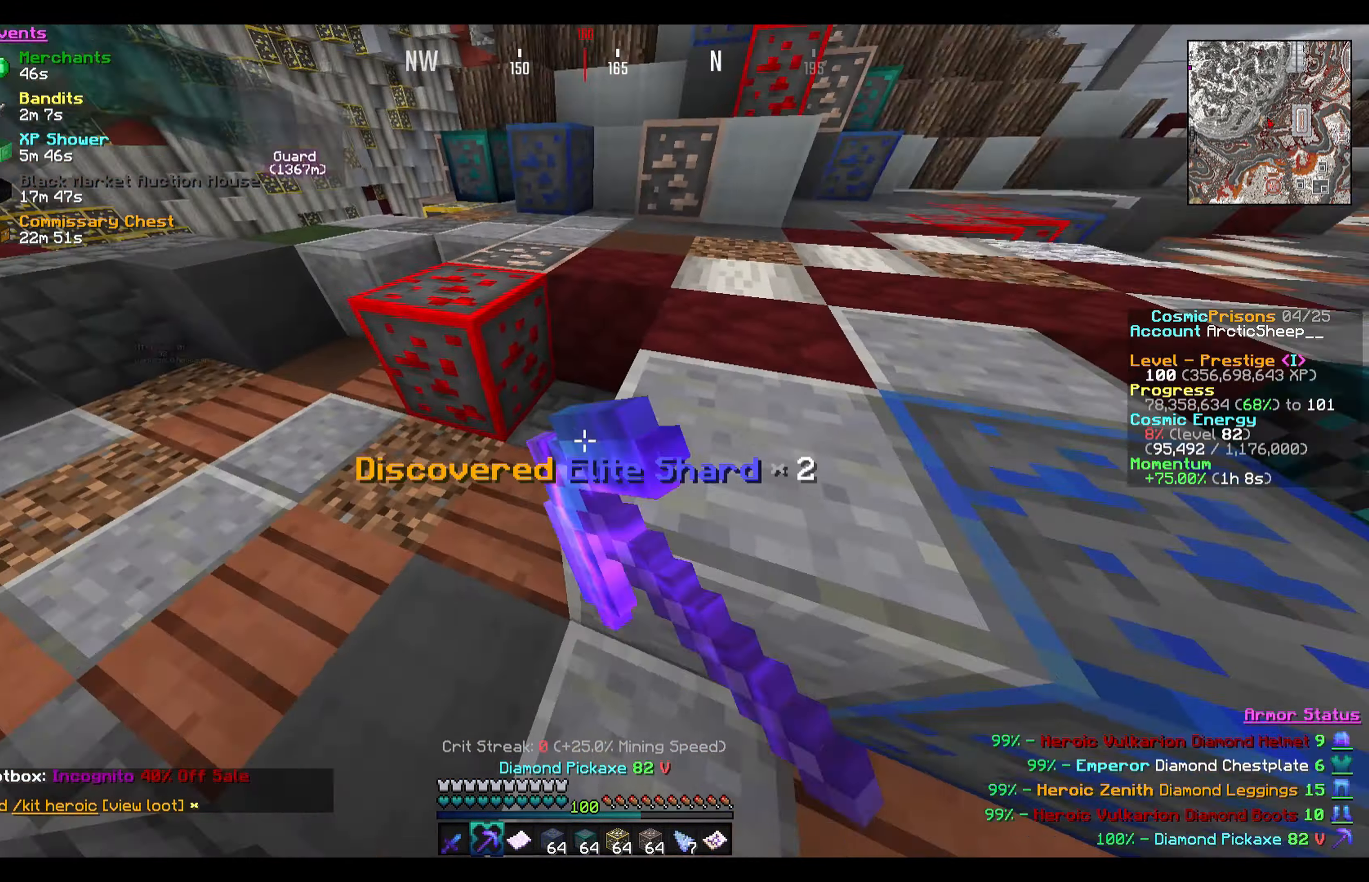
{"keys": ["w"], "mouse": ["left"], "events": [[133, "a", "down"], [133, "d", "up"], [367, "a", "up"]]}
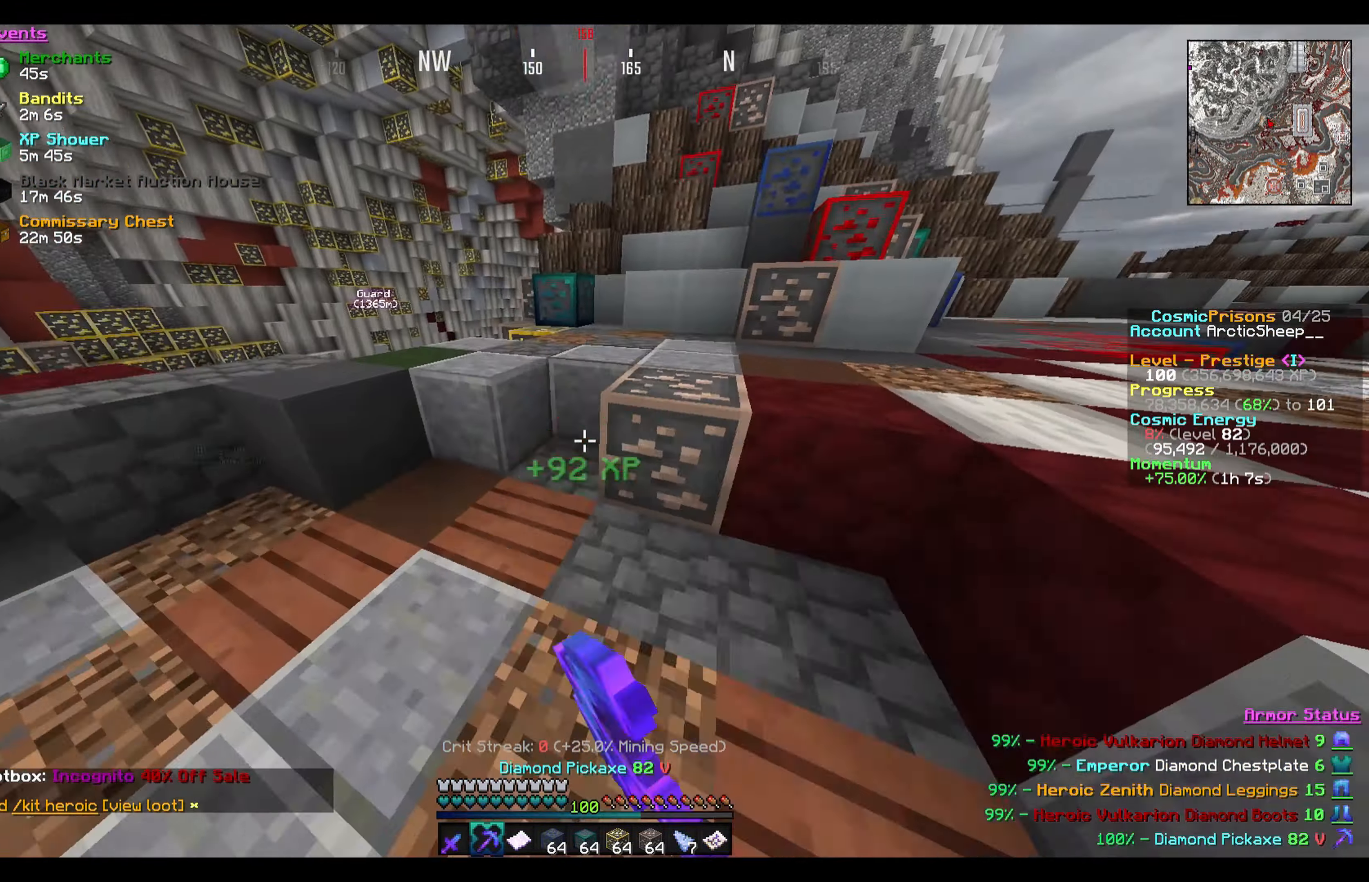
{"keys": ["d", "w"], "mouse": ["left"], "events": [[33, "d", "down"], [200, "a", "down"], [200, "d", "up"], [367, "a", "up"], [433, "d", "down"]]}
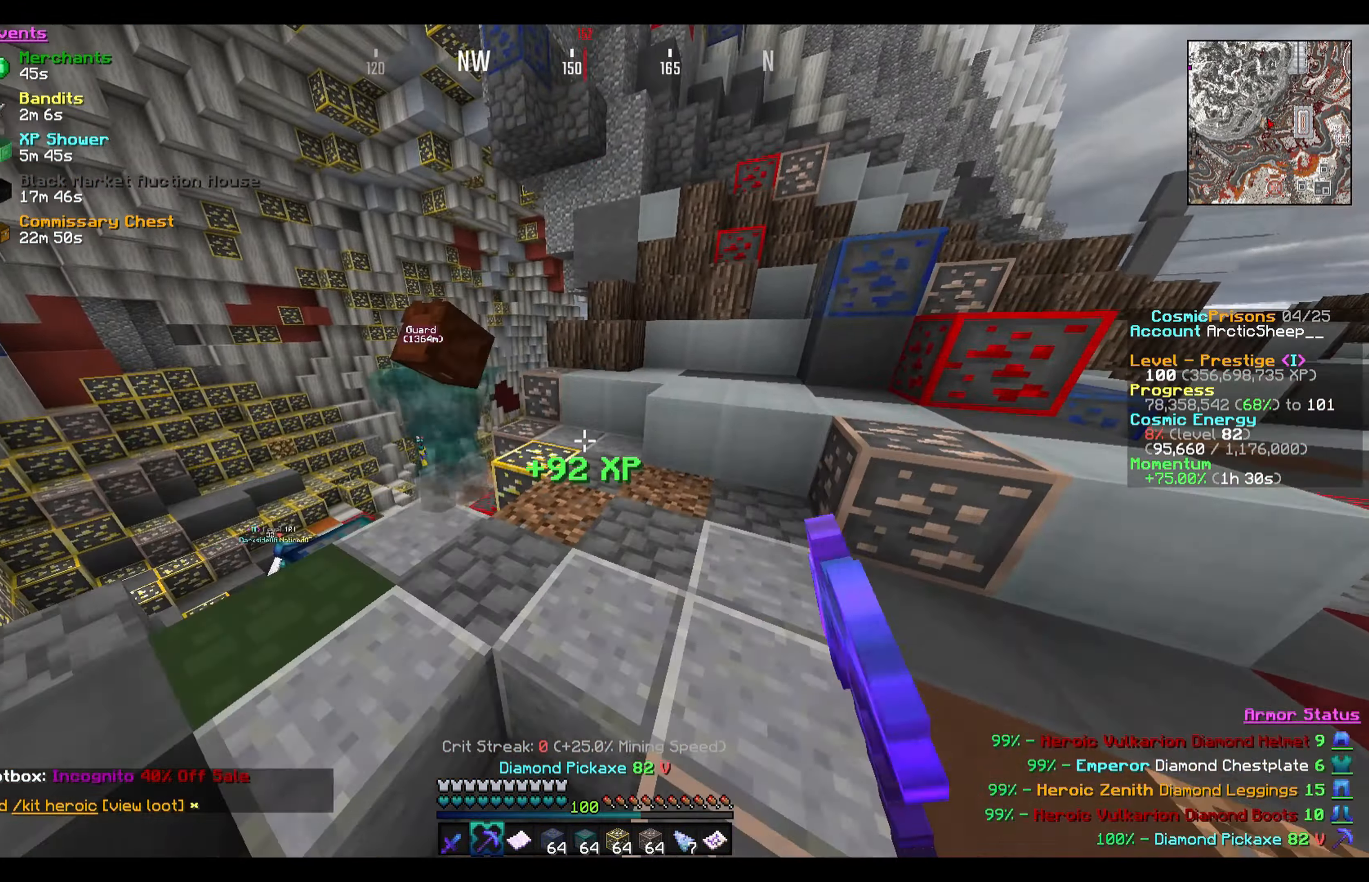
{"keys": ["w"], "mouse": ["left"], "events": [[400, "d", "up"]]}
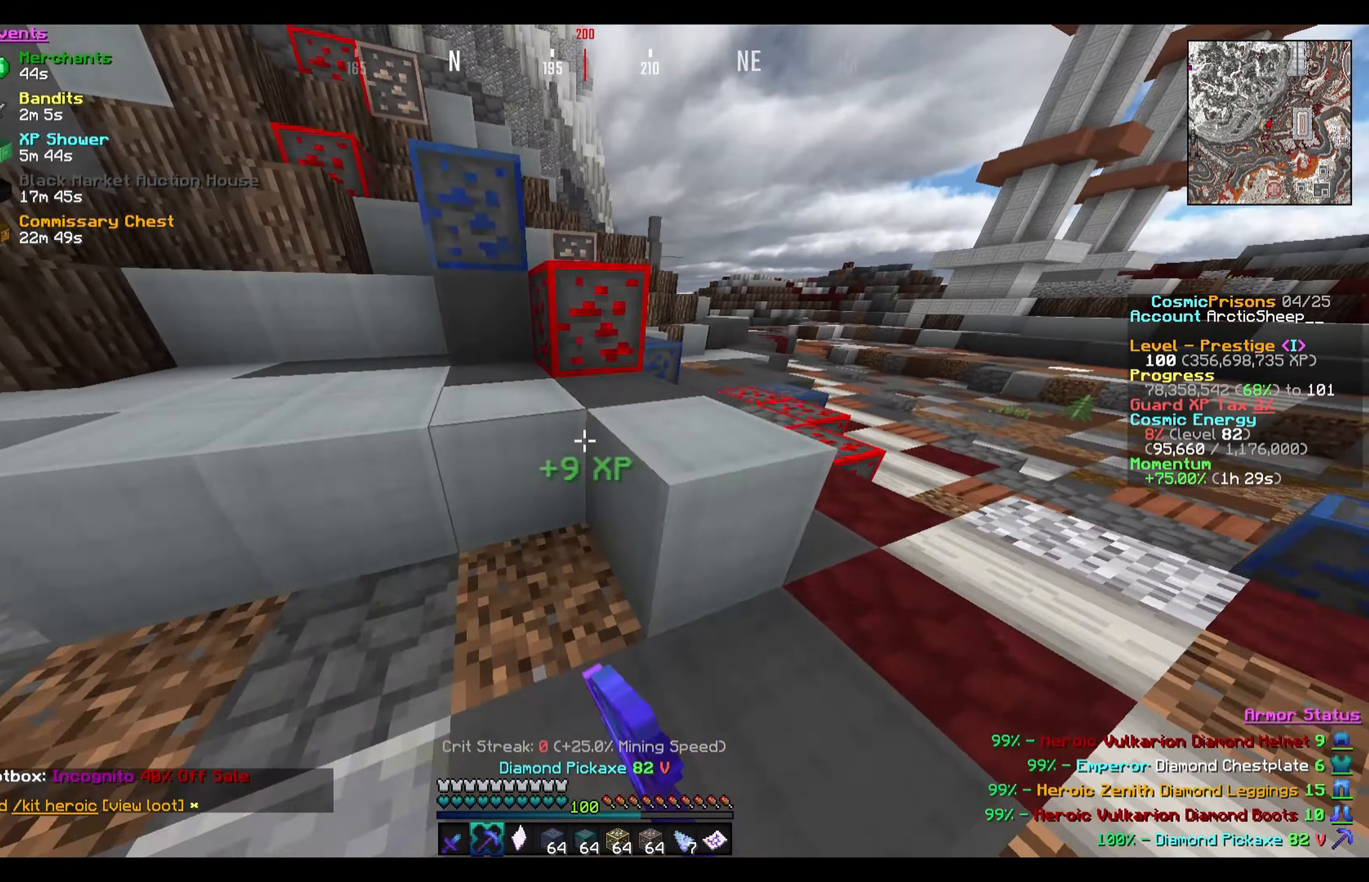
{"keys": ["d", "w"], "mouse": ["left"], "events": [[300, "d", "down"]]}
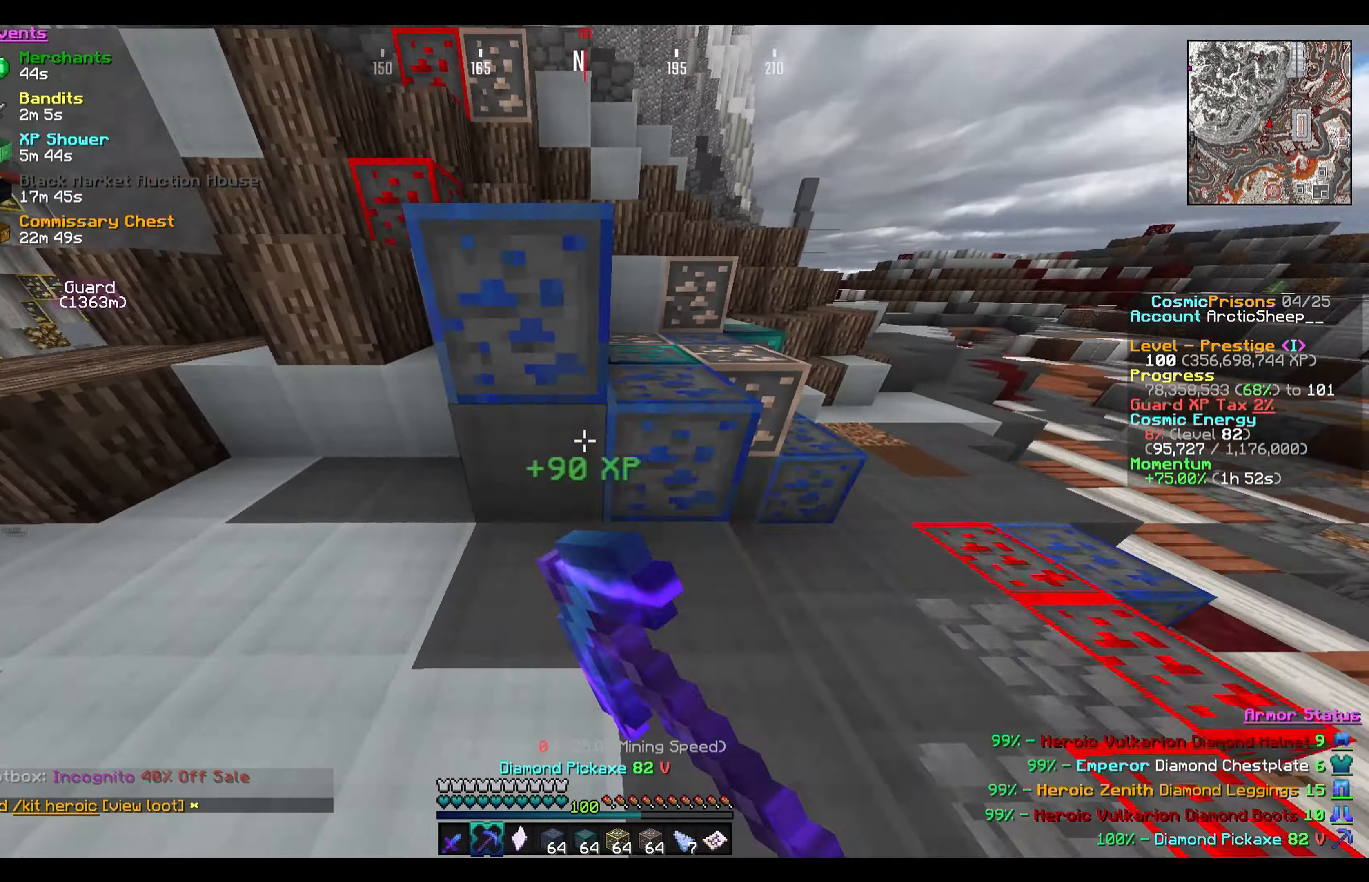
{"keys": [], "mouse": ["left"], "events": [[100, "mouse_left", "up"], [133, "d", "up"], [200, "d", "down"], [200, "mouse_left", "down"], [400, "w", "up"], [501, "d", "up"]]}
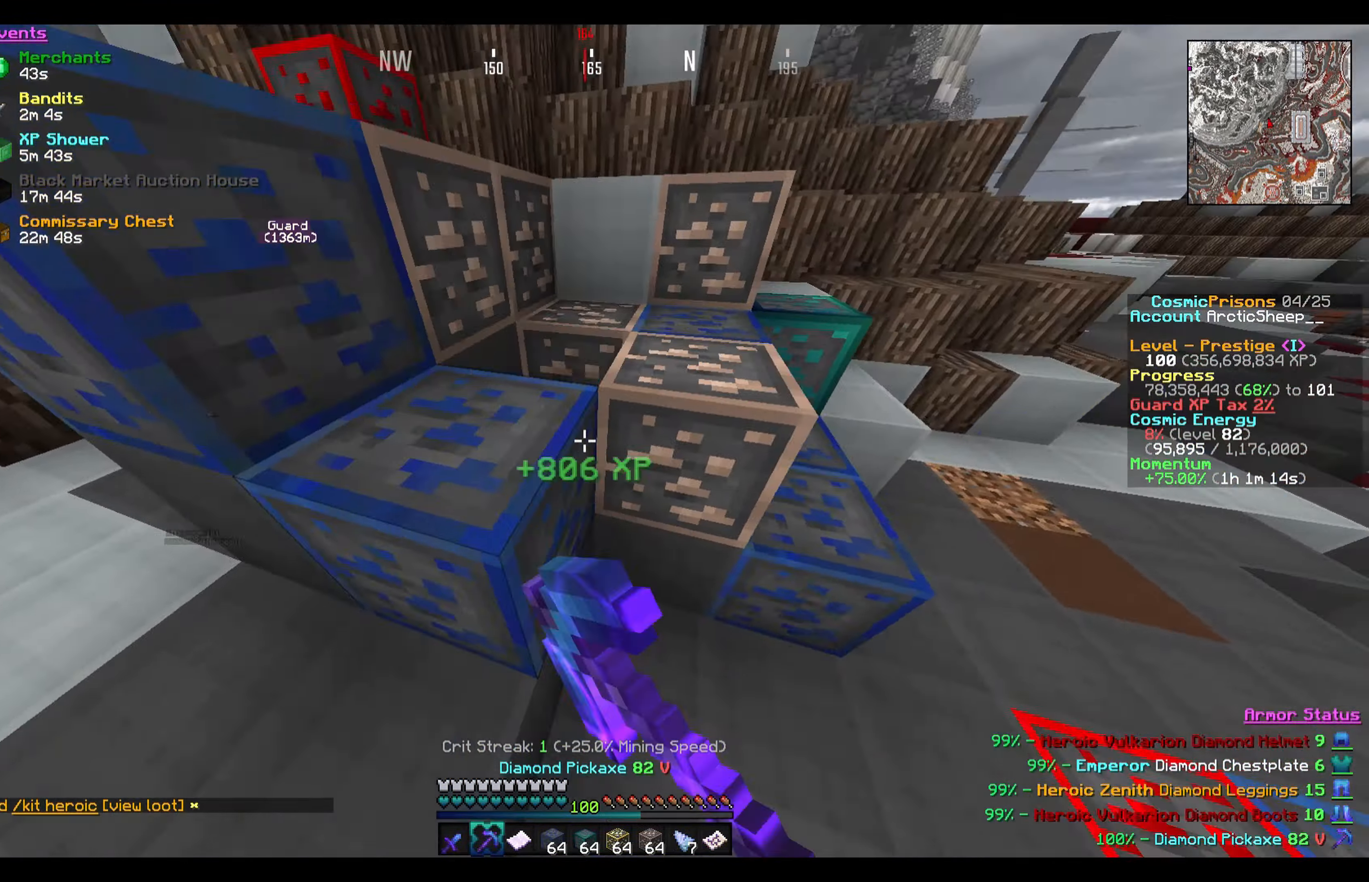
{"keys": ["d", "w"], "mouse": ["left"], "events": [[133, "d", "down"], [300, "w", "down"]]}
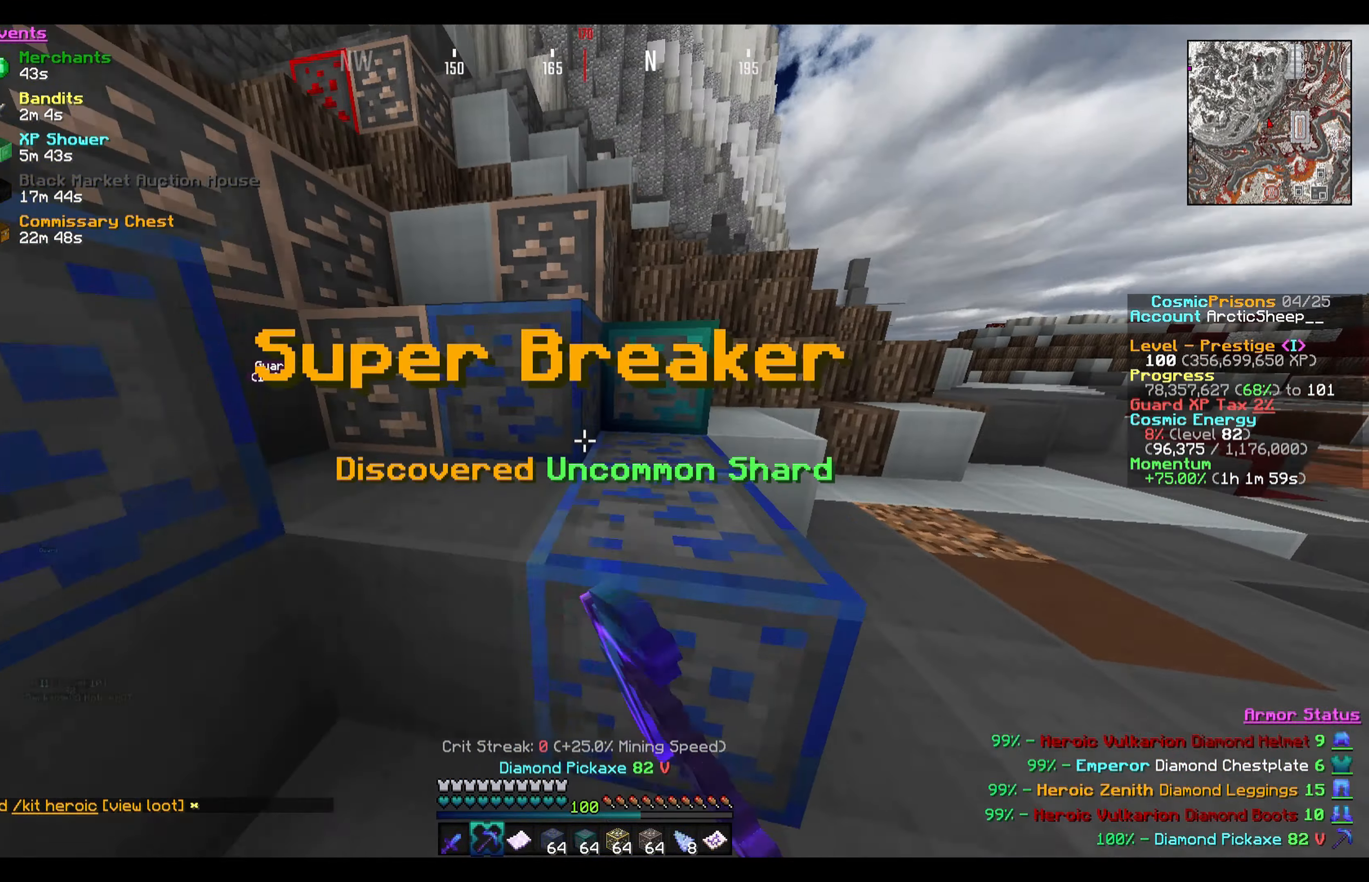
{"keys": ["d", "w"], "mouse": ["left"], "events": [[334, "d", "up"], [401, "d", "down"]]}
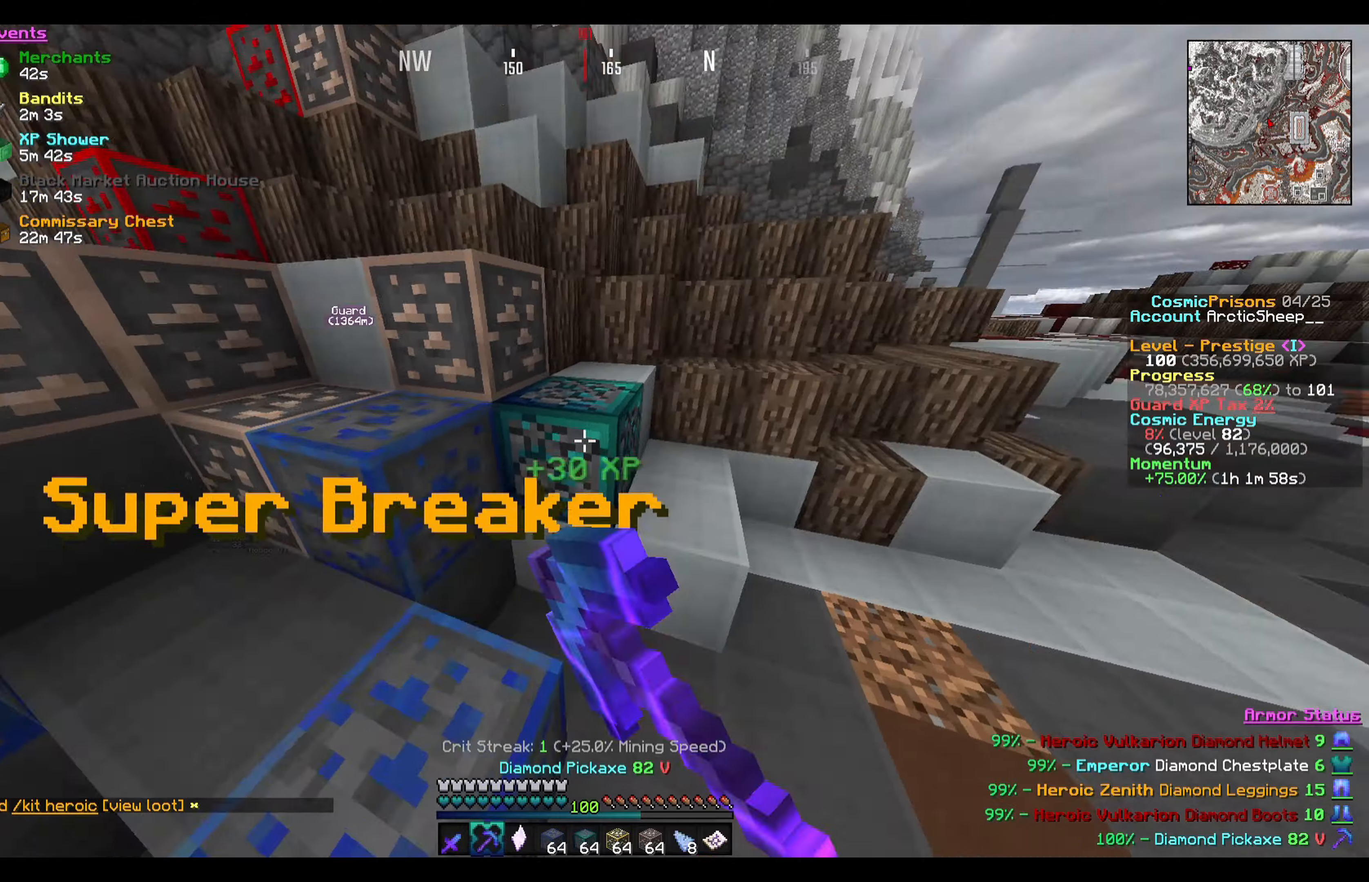
{"keys": ["a", "s"], "mouse": ["left"], "events": [[133, "d", "up"], [133, "w", "up"], [167, "a", "down"], [467, "s", "down"]]}
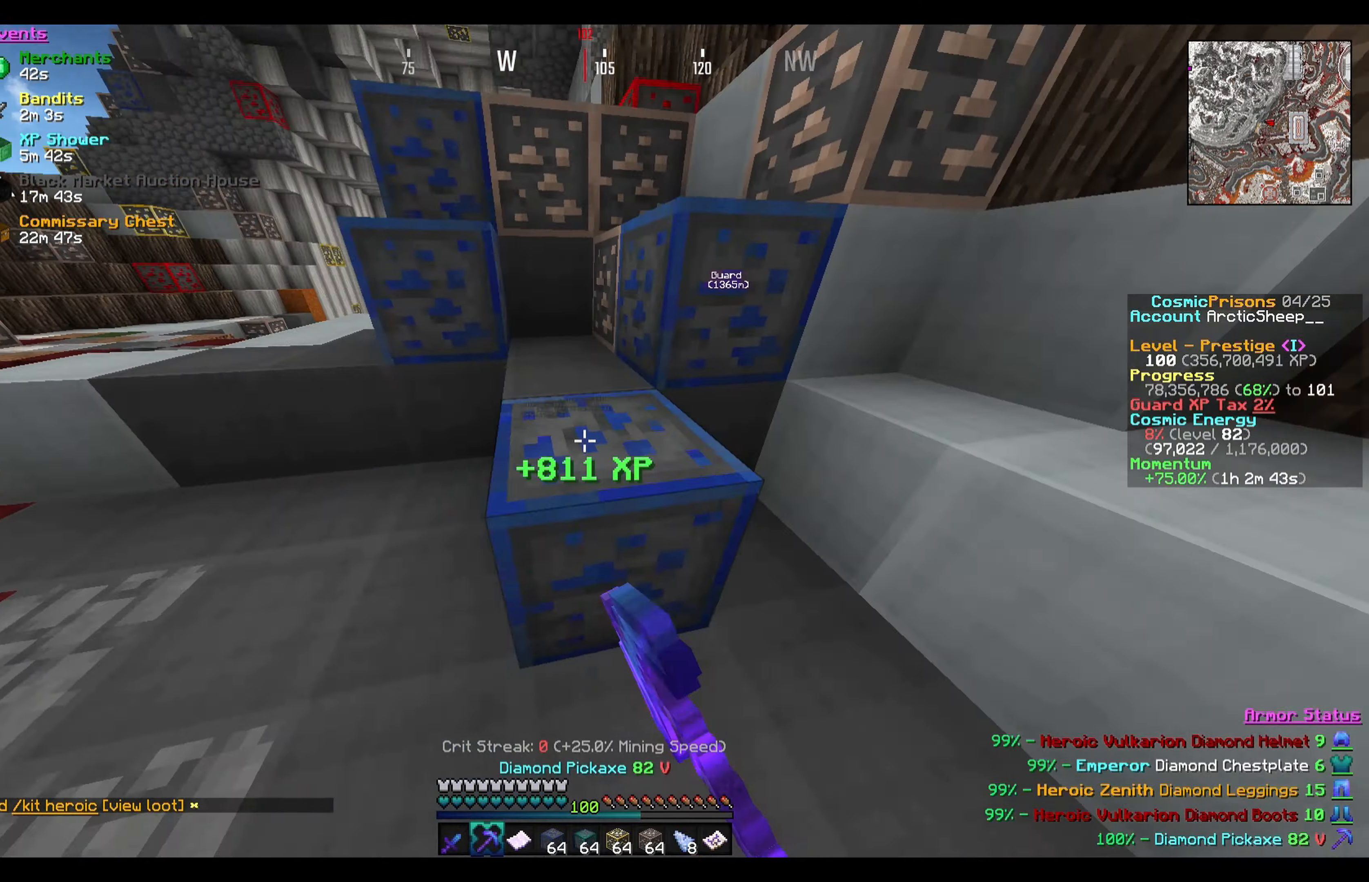
{"keys": ["a", "w"], "mouse": ["left"], "events": [[34, "a", "up"], [67, "d", "down"], [67, "s", "up"], [234, "w", "down"], [301, "d", "up"], [367, "a", "down"]]}
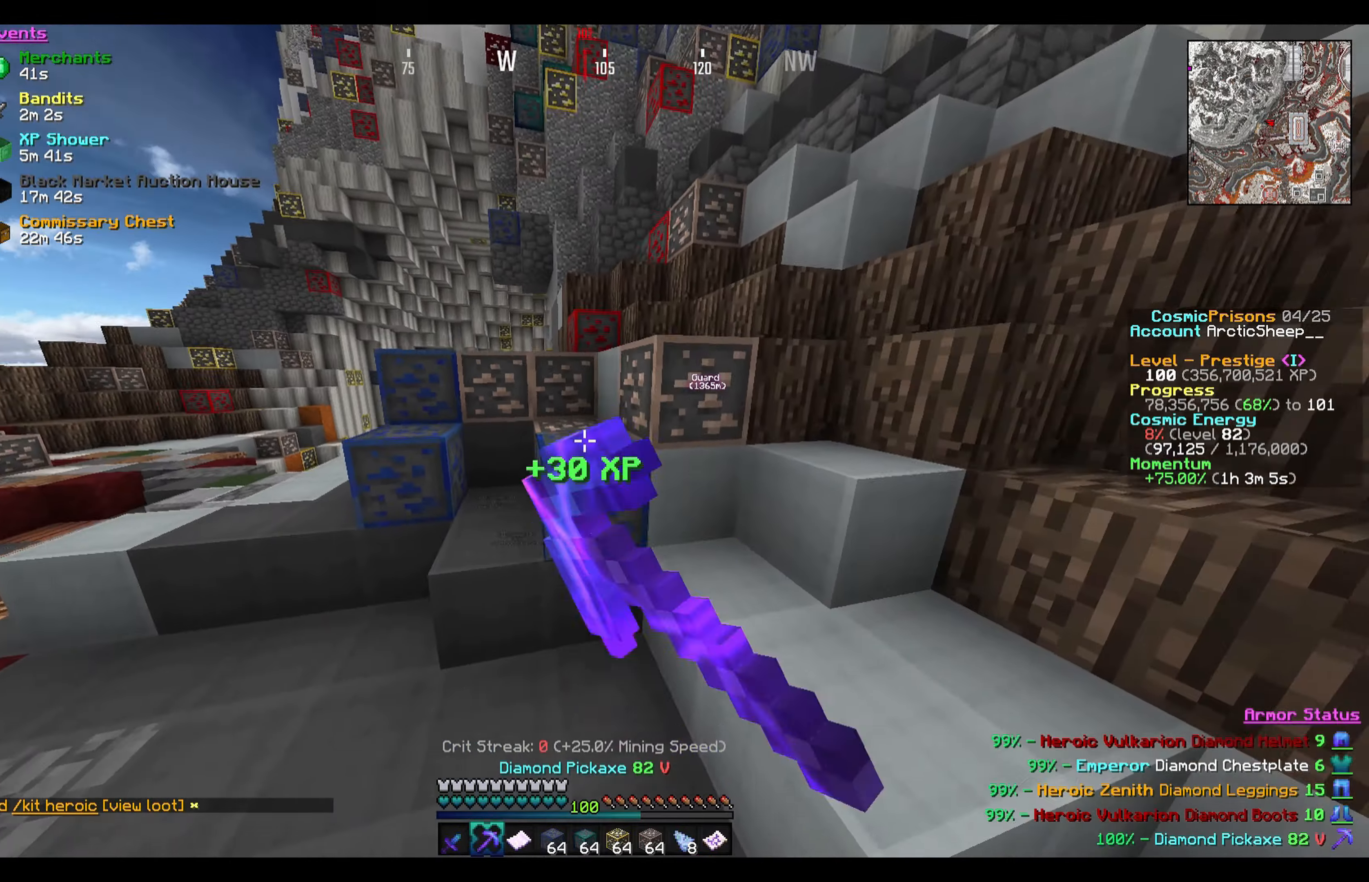
{"keys": ["w"], "mouse": ["left"], "events": [[400, "a", "up"]]}
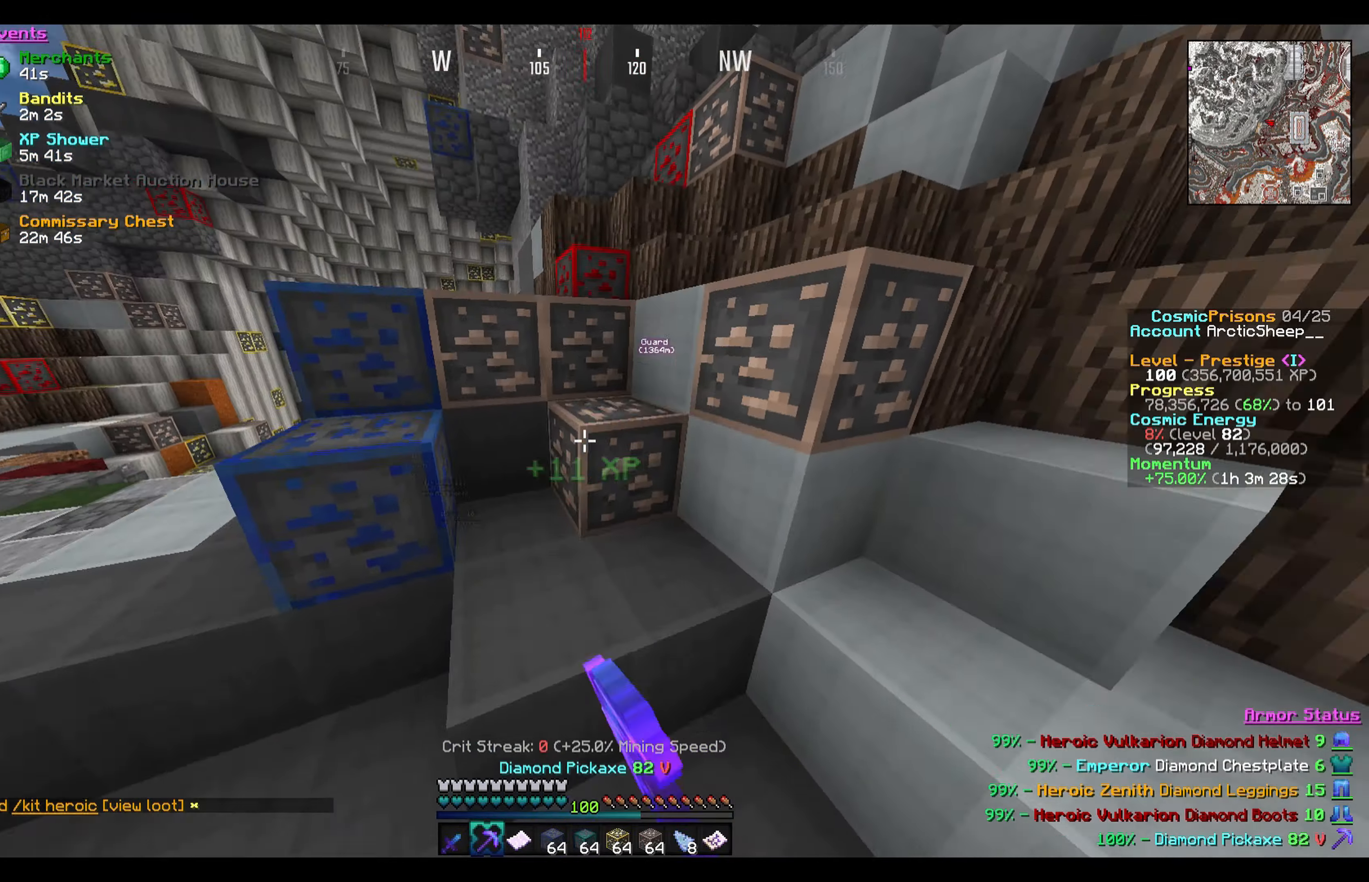
{"keys": ["w"], "mouse": ["left"], "events": []}
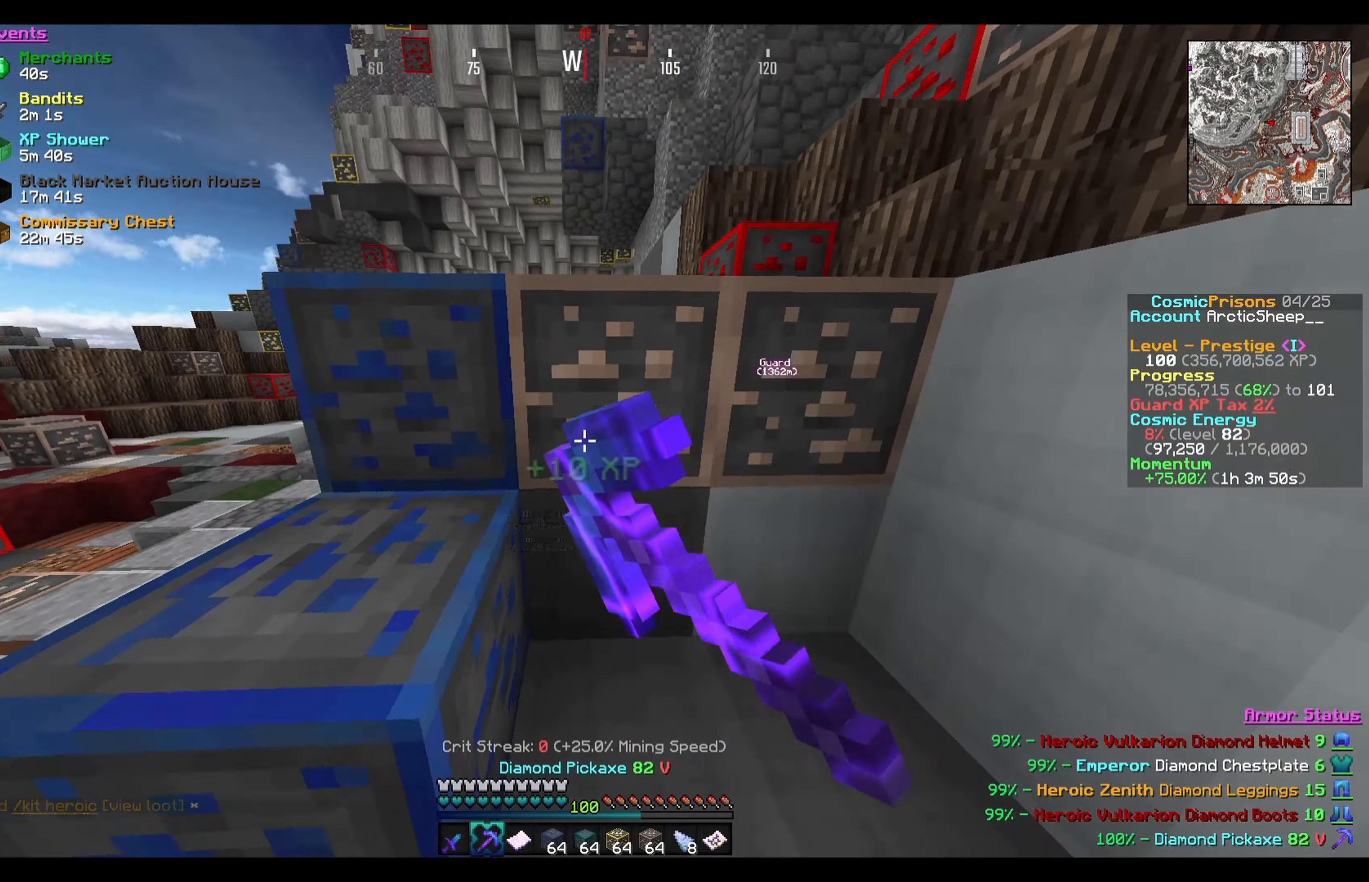
{"keys": ["a", "s"], "mouse": ["left"], "events": [[33, "w", "up"], [233, "a", "down"], [367, "s", "down"]]}
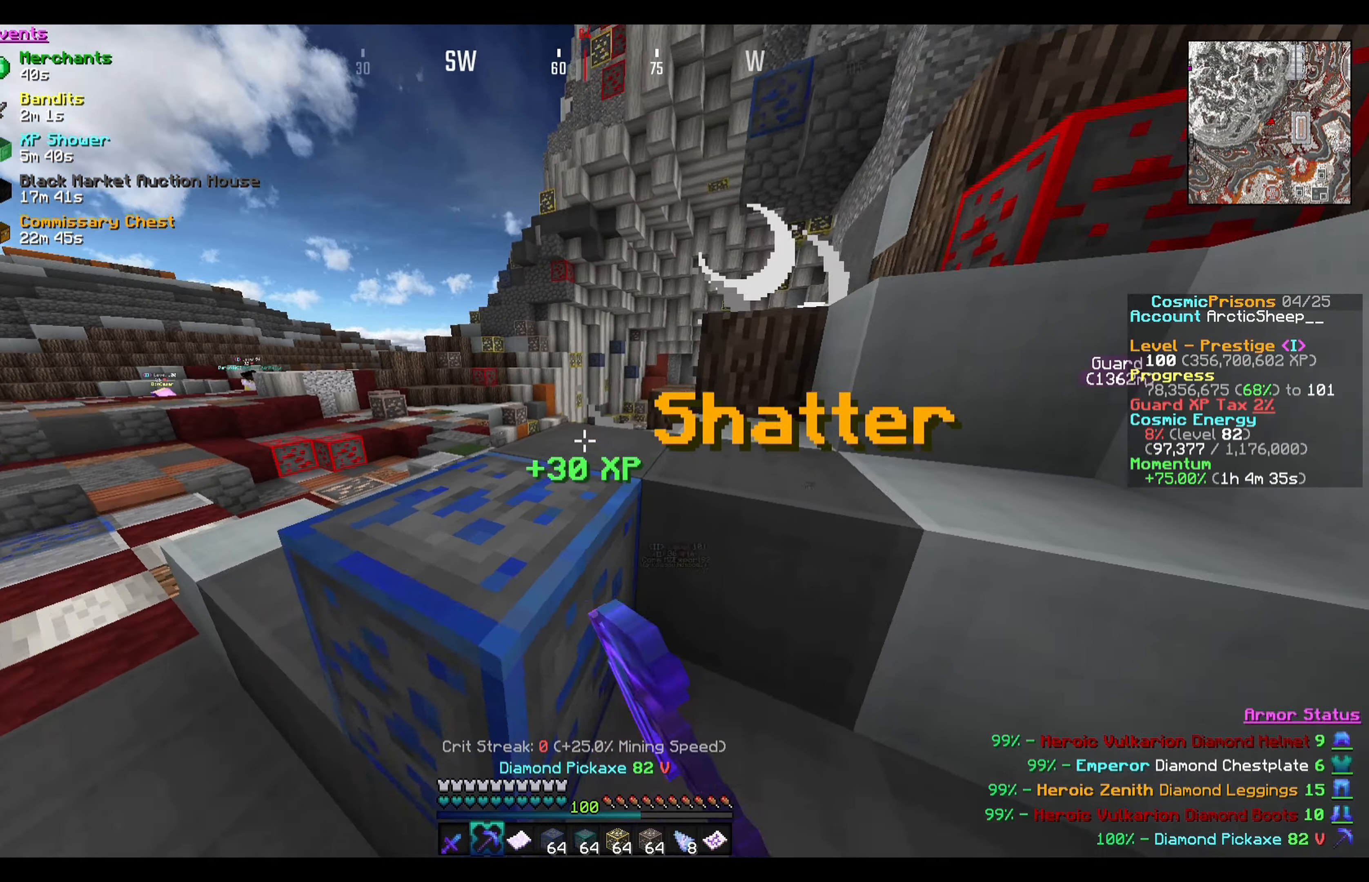
{"keys": ["a"], "mouse": ["left"], "events": [[134, "d", "down"], [201, "a", "up"], [234, "s", "up"], [267, "d", "up"], [301, "a", "down"]]}
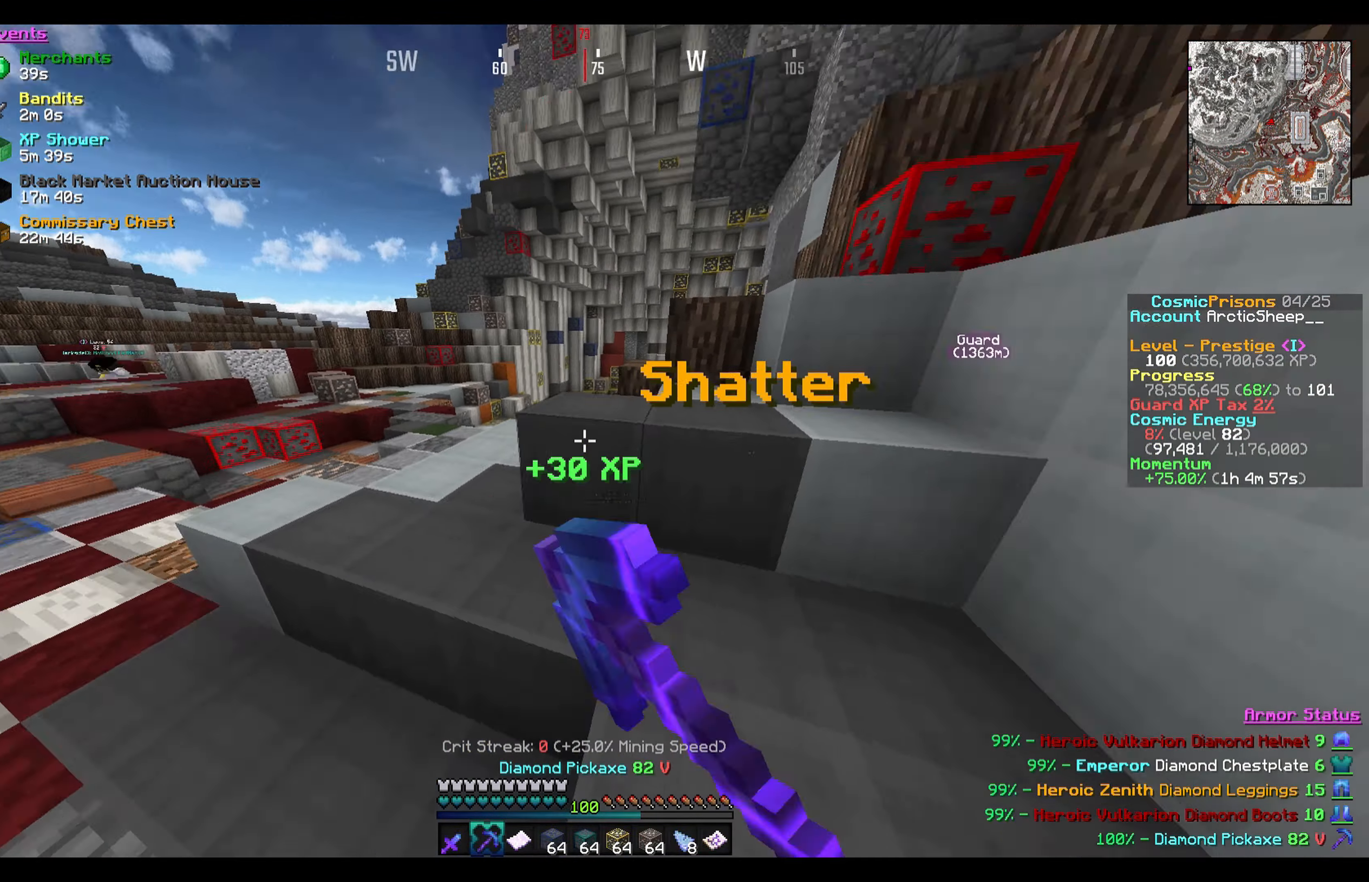
{"keys": ["a", "w"], "mouse": ["left"], "events": [[33, "w", "down"], [67, "a", "up"], [300, "a", "down"]]}
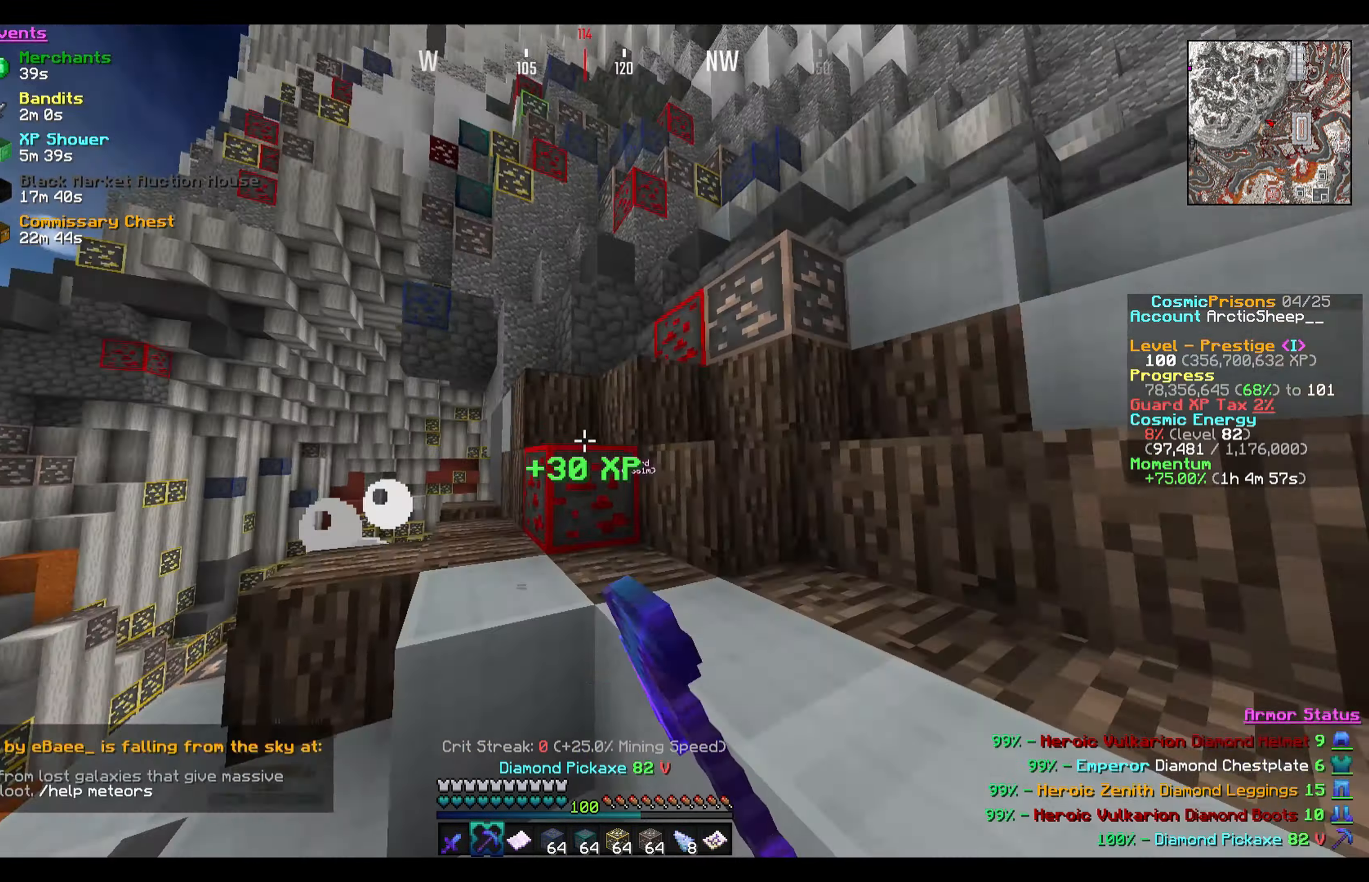
{"keys": ["d", "w"], "mouse": ["left"], "events": [[201, "a", "up"], [301, "d", "down"]]}
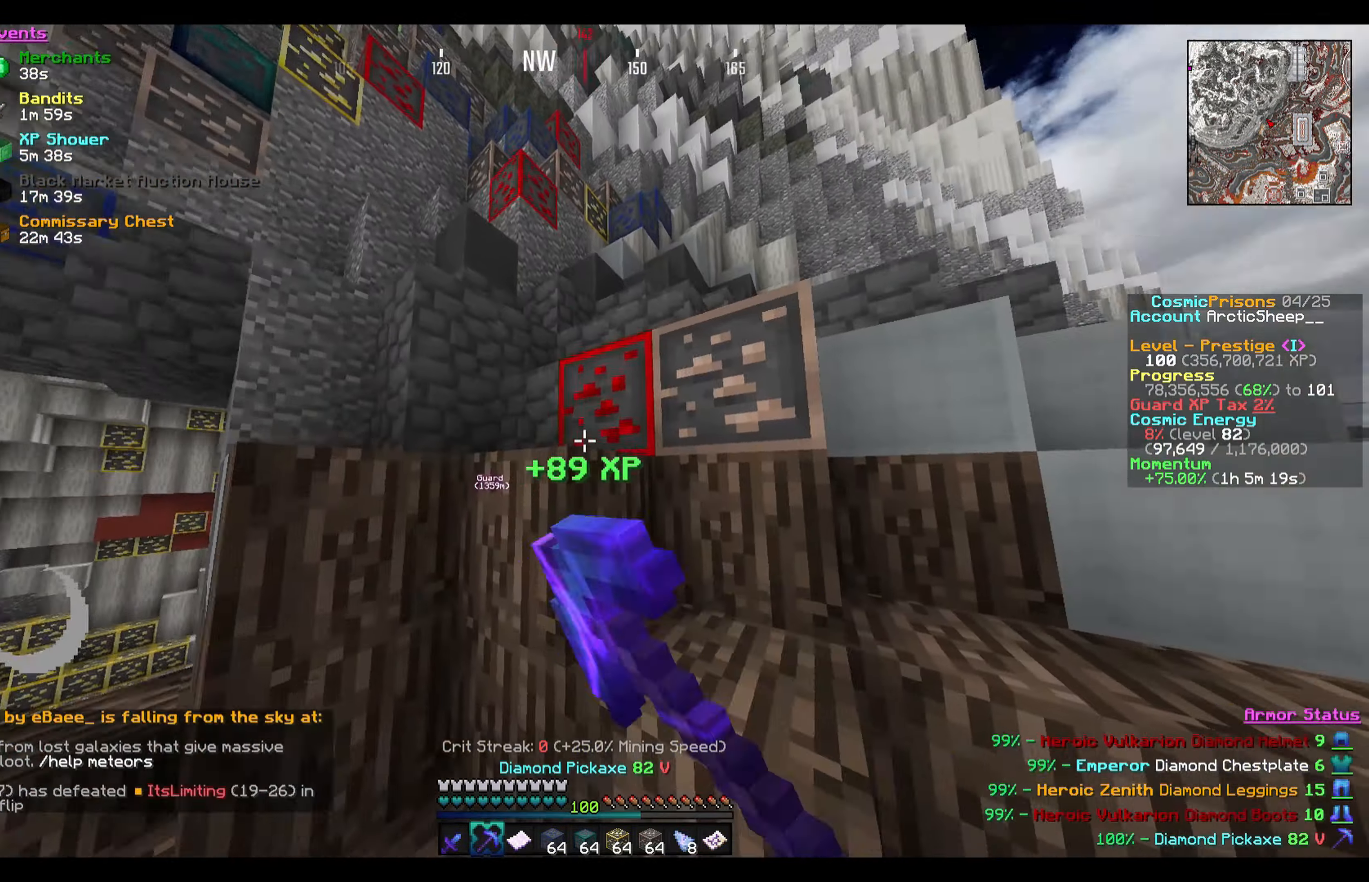
{"keys": ["d", "w"], "mouse": ["left"], "events": []}
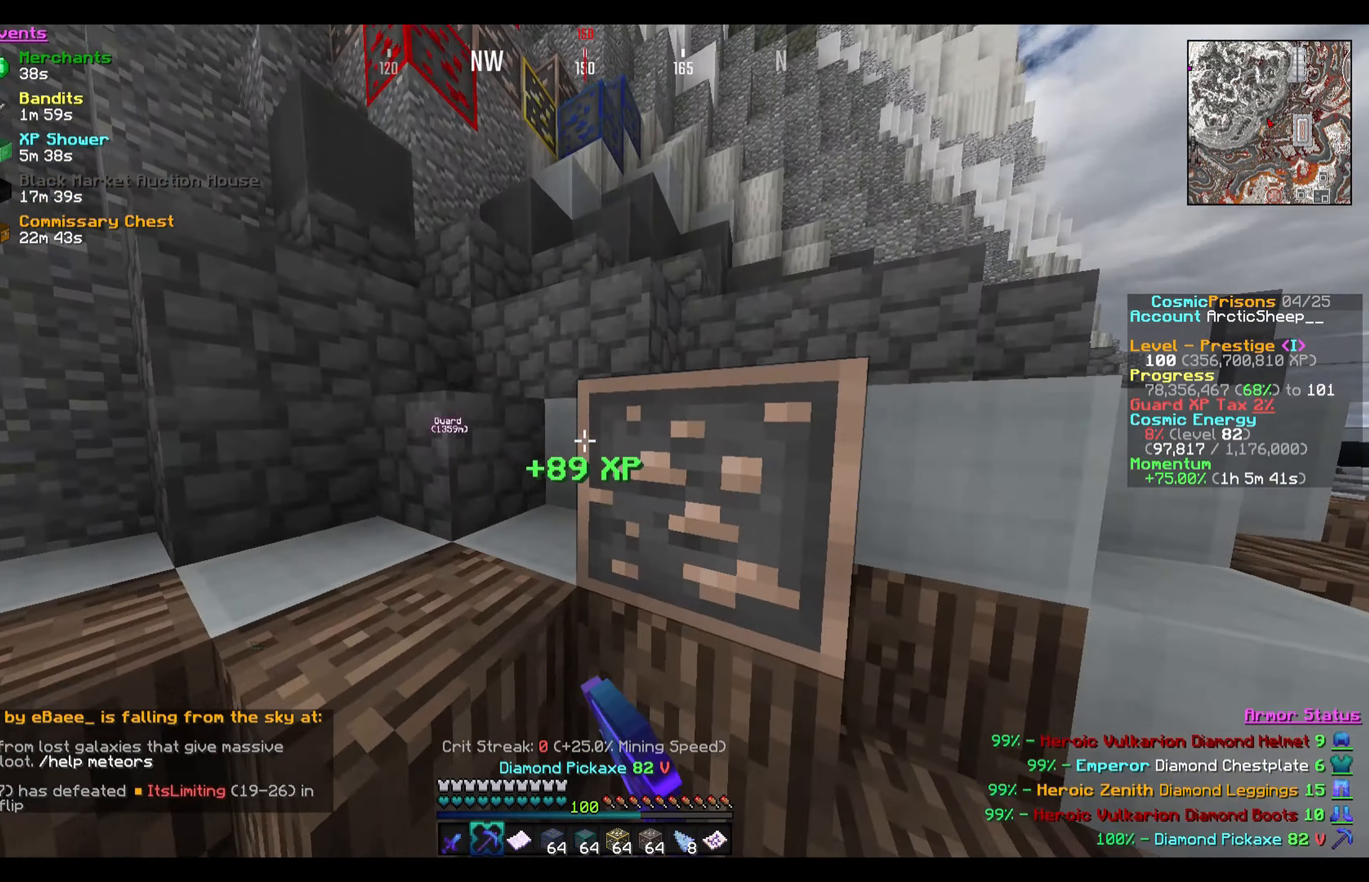
{"keys": ["a", "w"], "mouse": ["left"], "events": [[100, "d", "up"], [234, "a", "down"]]}
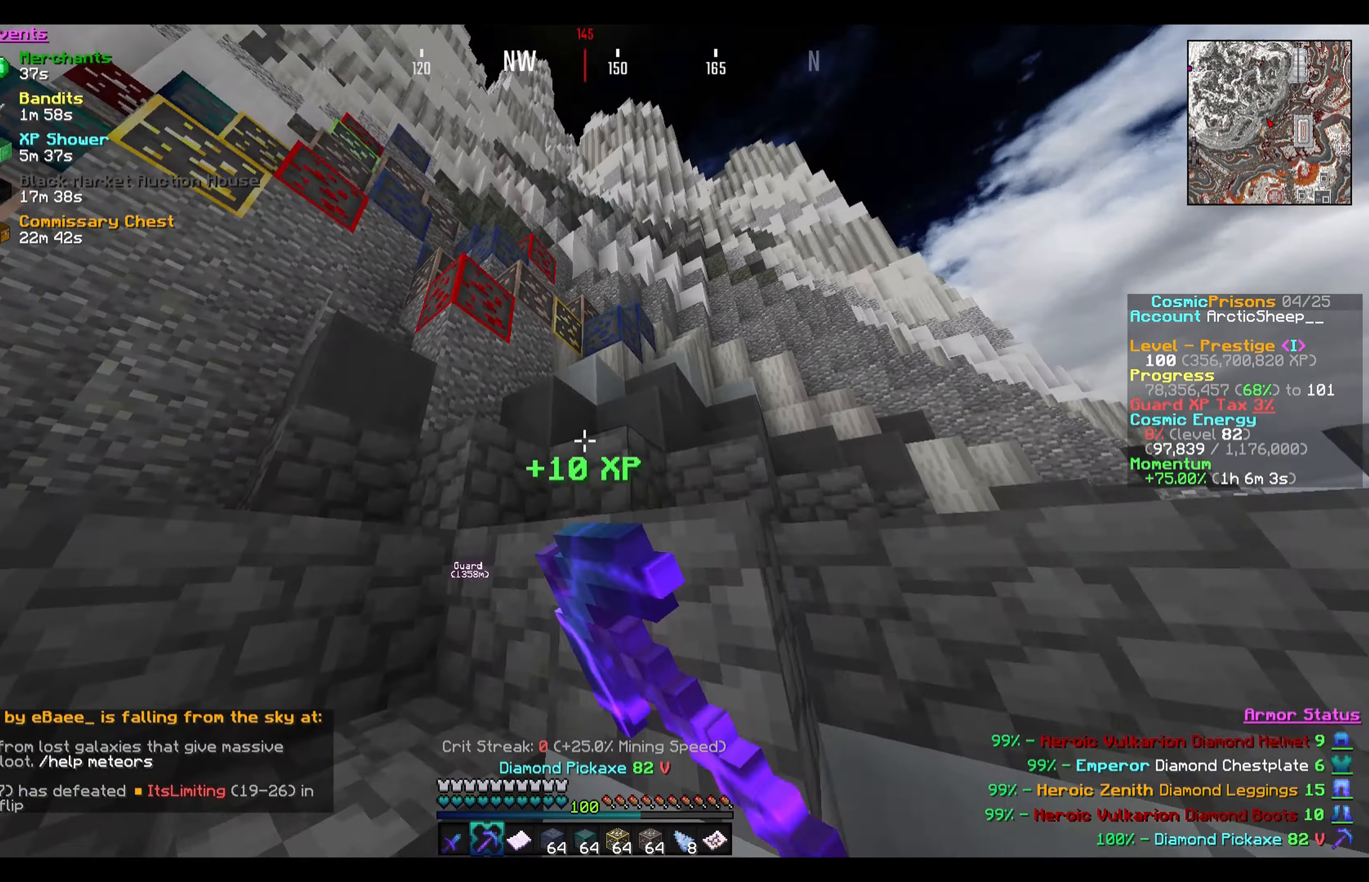
{"keys": ["w"], "mouse": ["left"], "events": [[167, "a", "up"]]}
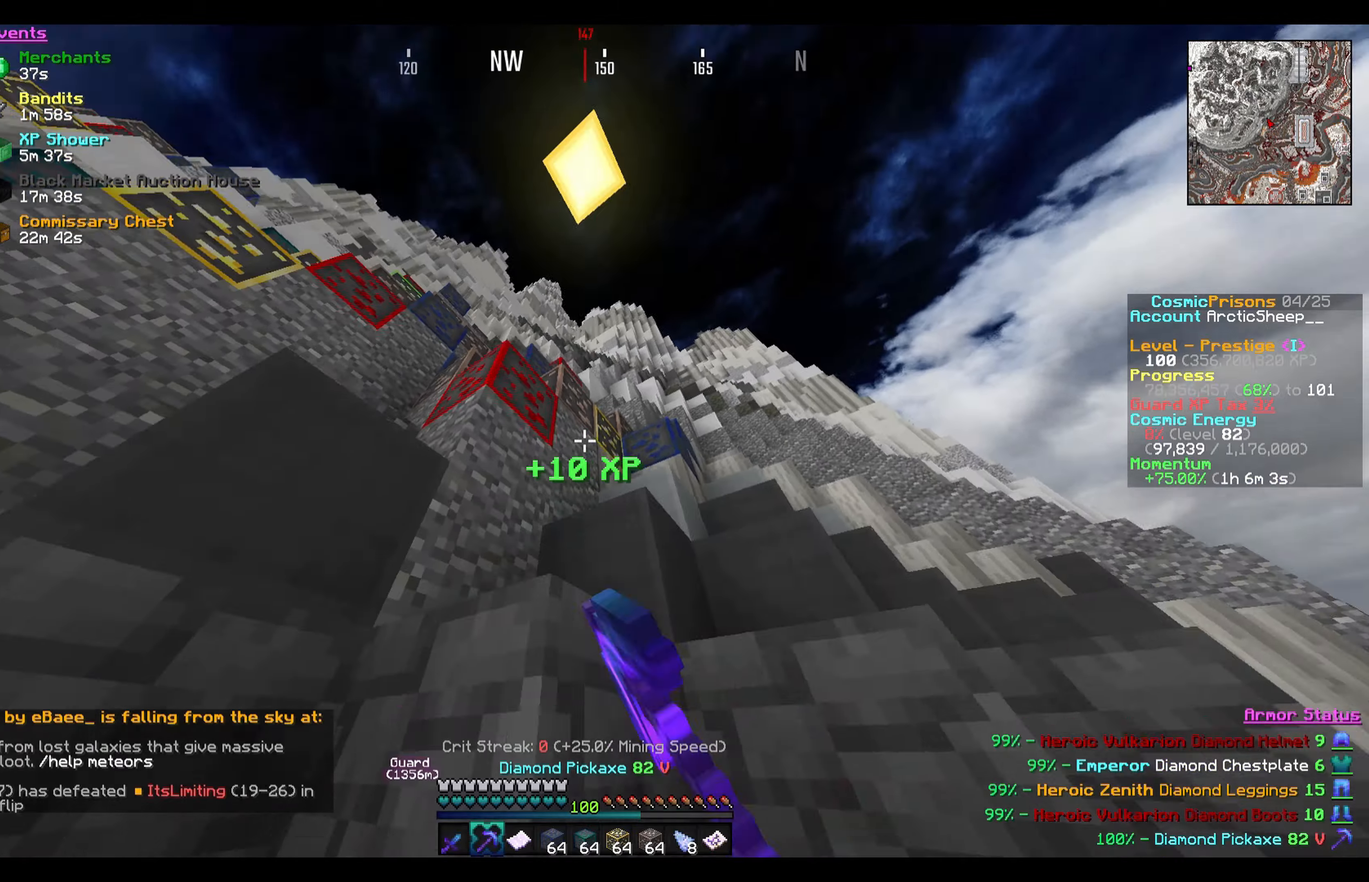
{"keys": ["d", "w"], "mouse": ["left"], "events": [[133, "d", "down"]]}
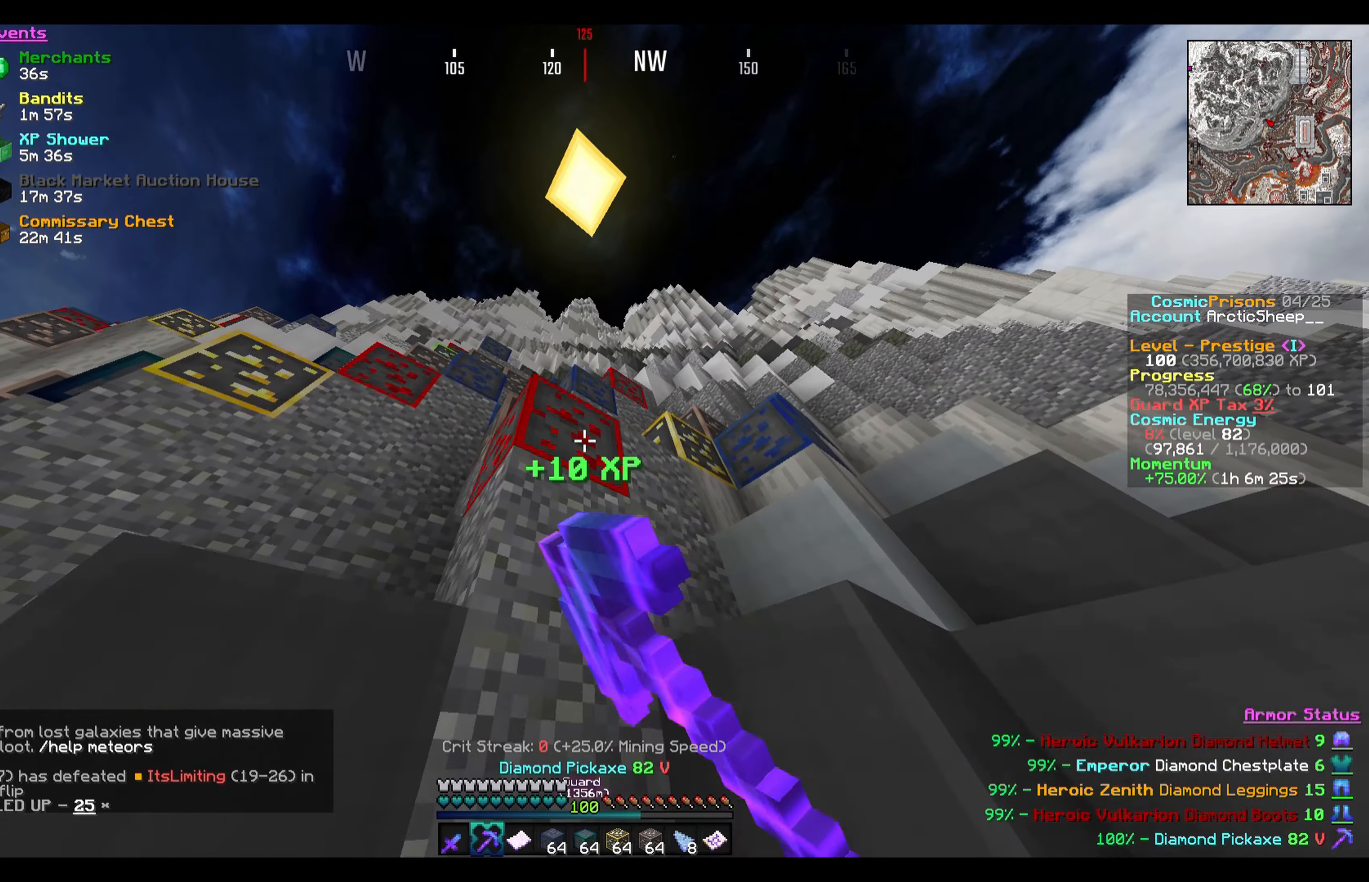
{"keys": ["d", "w"], "mouse": ["left"], "events": []}
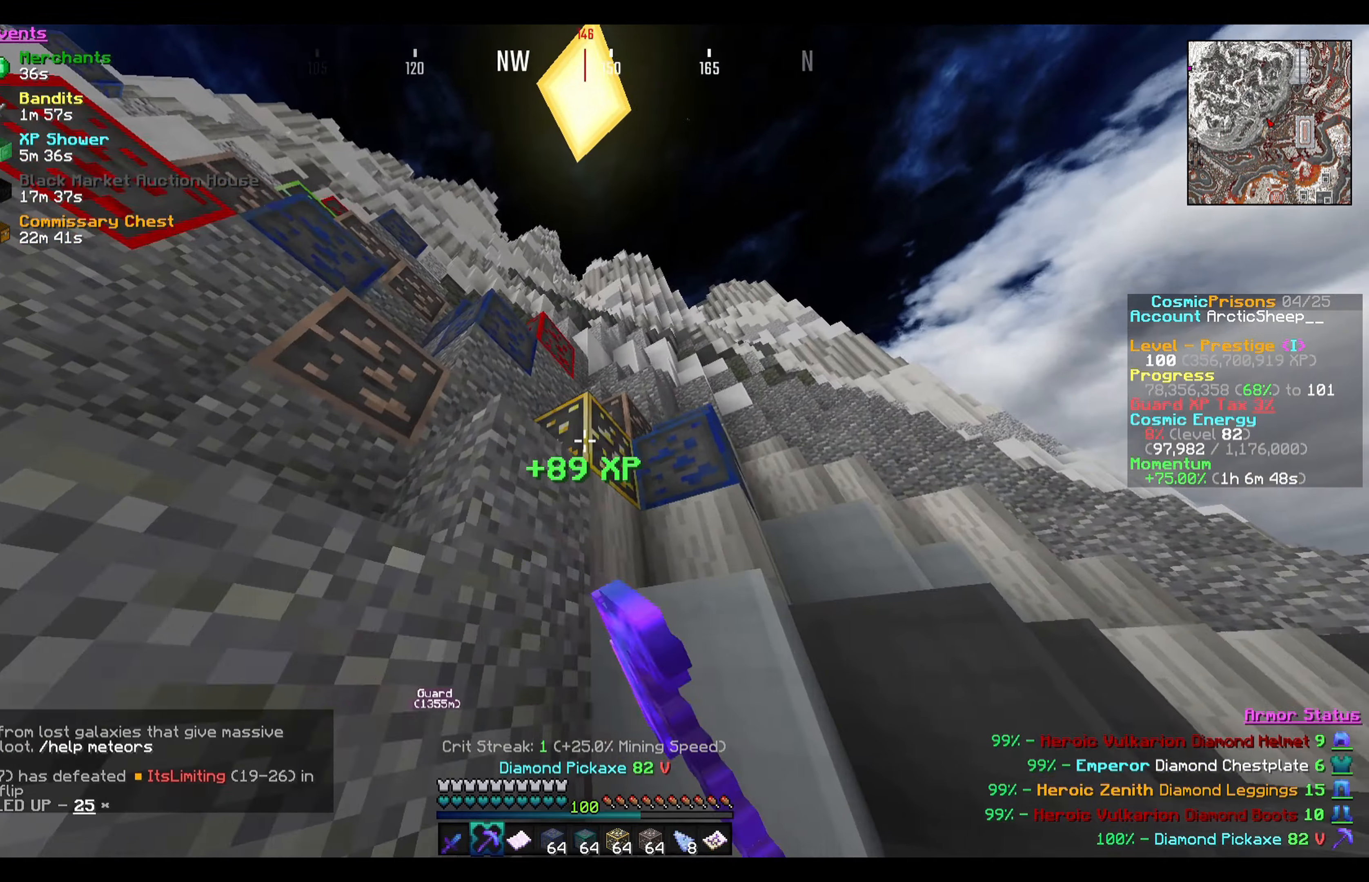
{"keys": ["d", "w"], "mouse": ["left"], "events": []}